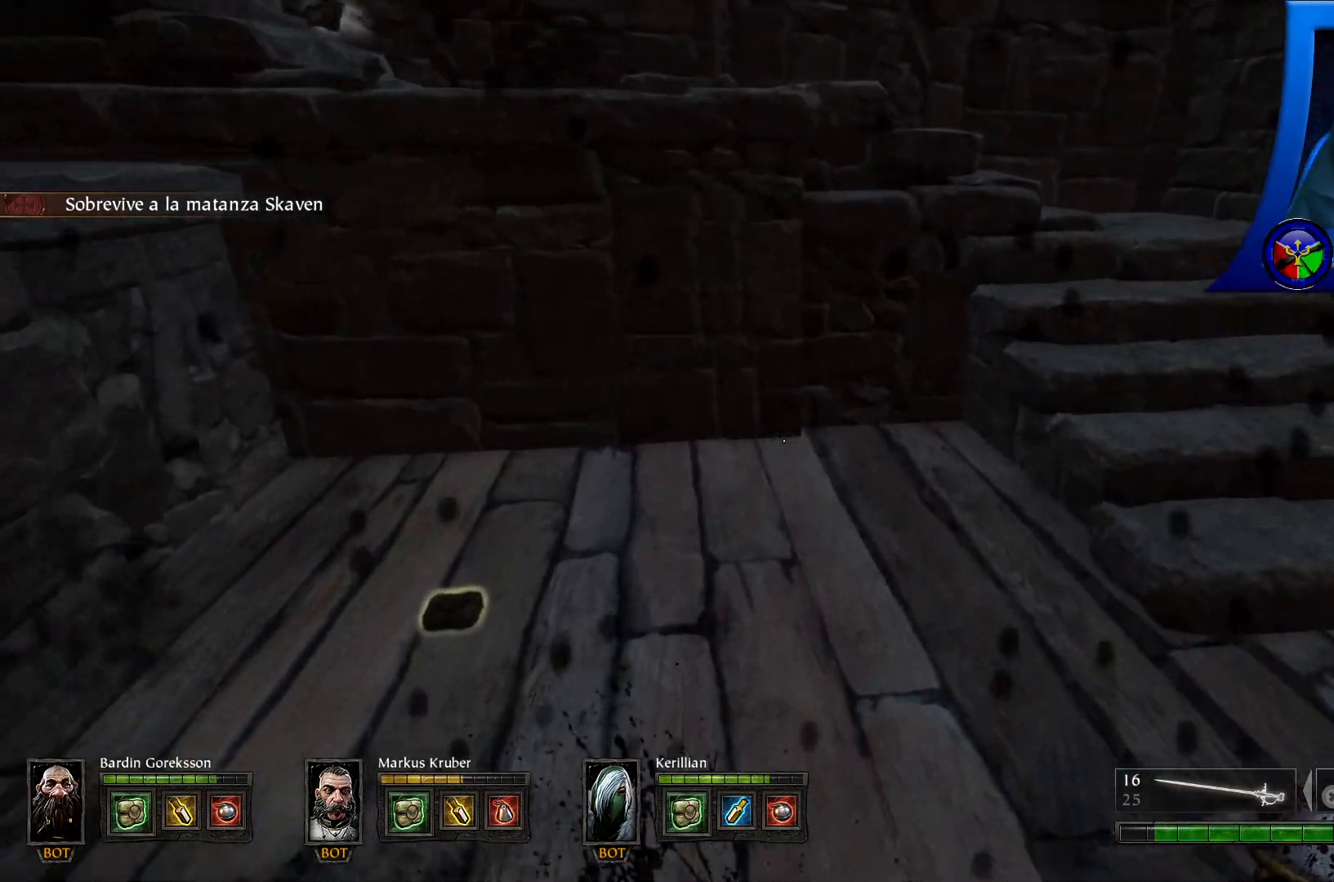
Gameplay with a controller (Xbox layout); each line is a JSON object with the inputs held at the frame after it. "events" lists button and stick changes between this image and that frame as [ms after this image, input, new state], when the widget could be followed in between. Not read: HOME R3.
{"buttons": [], "left_stick": "up", "right_stick": "center", "events": [[67, "left_stick", "up-right"], [67, "right_stick", "down-right"], [250, "right_stick", "up-right"], [433, "right_stick", "center"], [450, "left_stick", "up"]]}
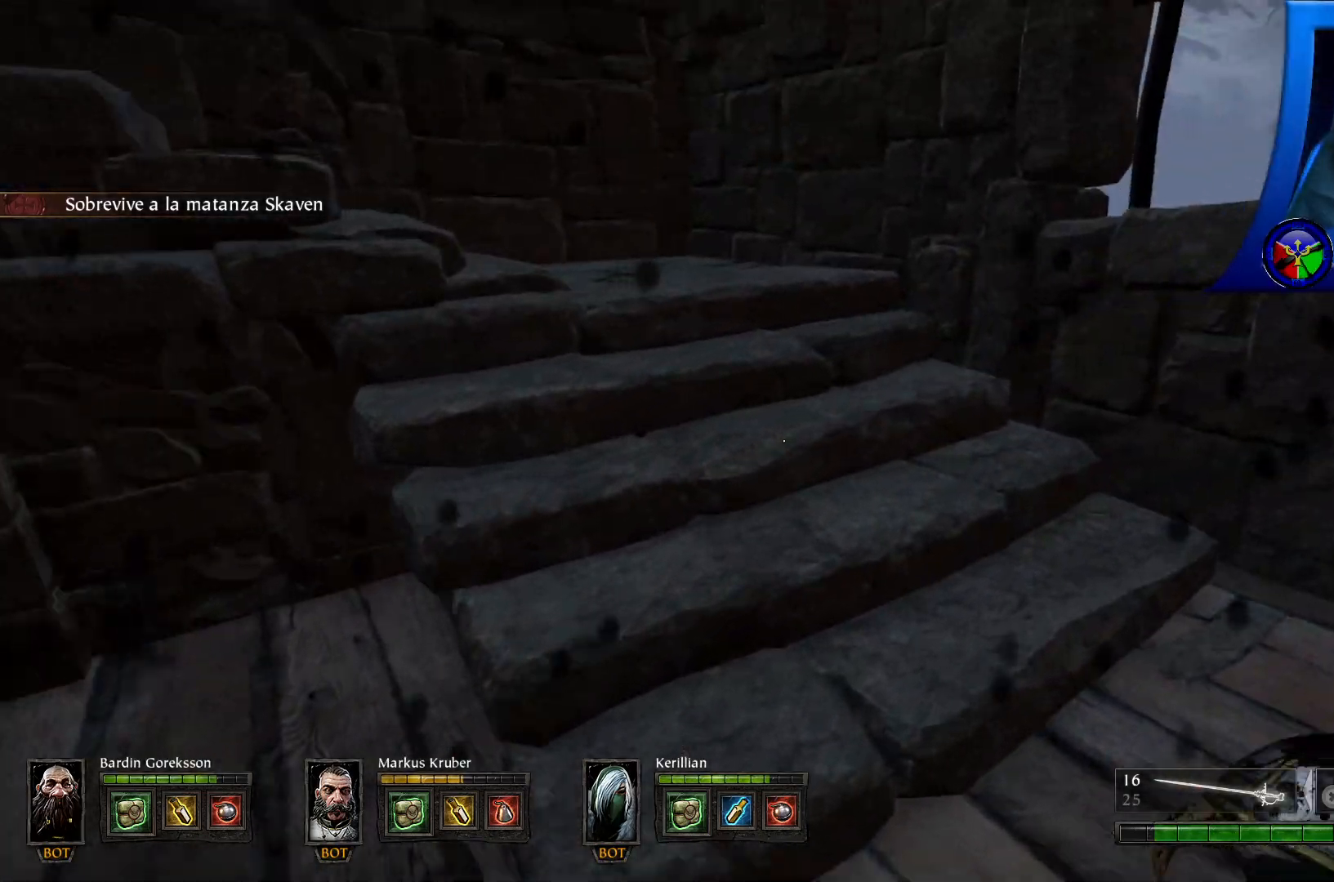
{"buttons": [], "left_stick": "up-right", "right_stick": "left", "events": [[183, "right_stick", "left"], [300, "right_stick", "up-left"], [383, "left_stick", "up-right"], [467, "right_stick", "left"]]}
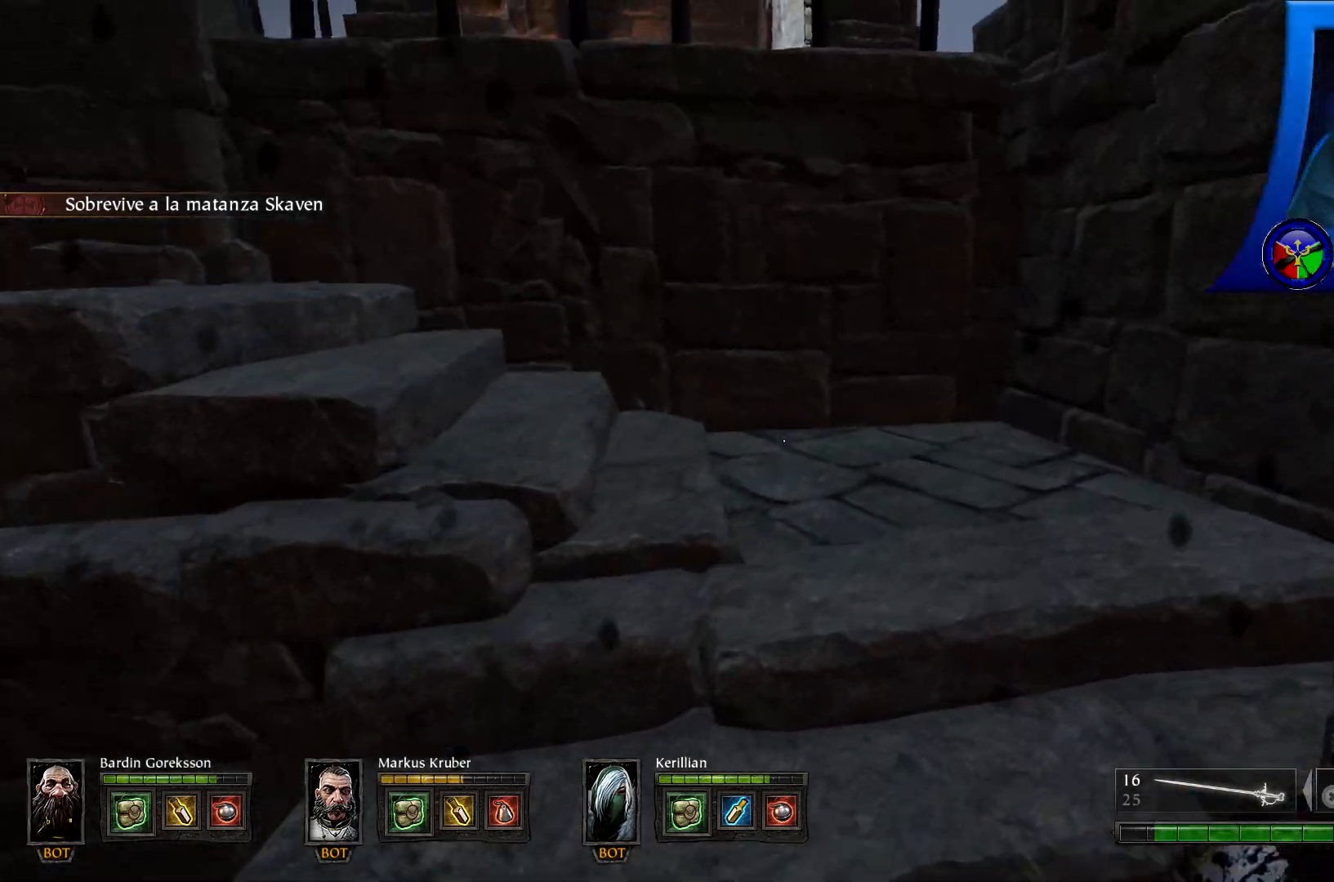
{"buttons": [], "left_stick": "up-right", "right_stick": "left", "events": []}
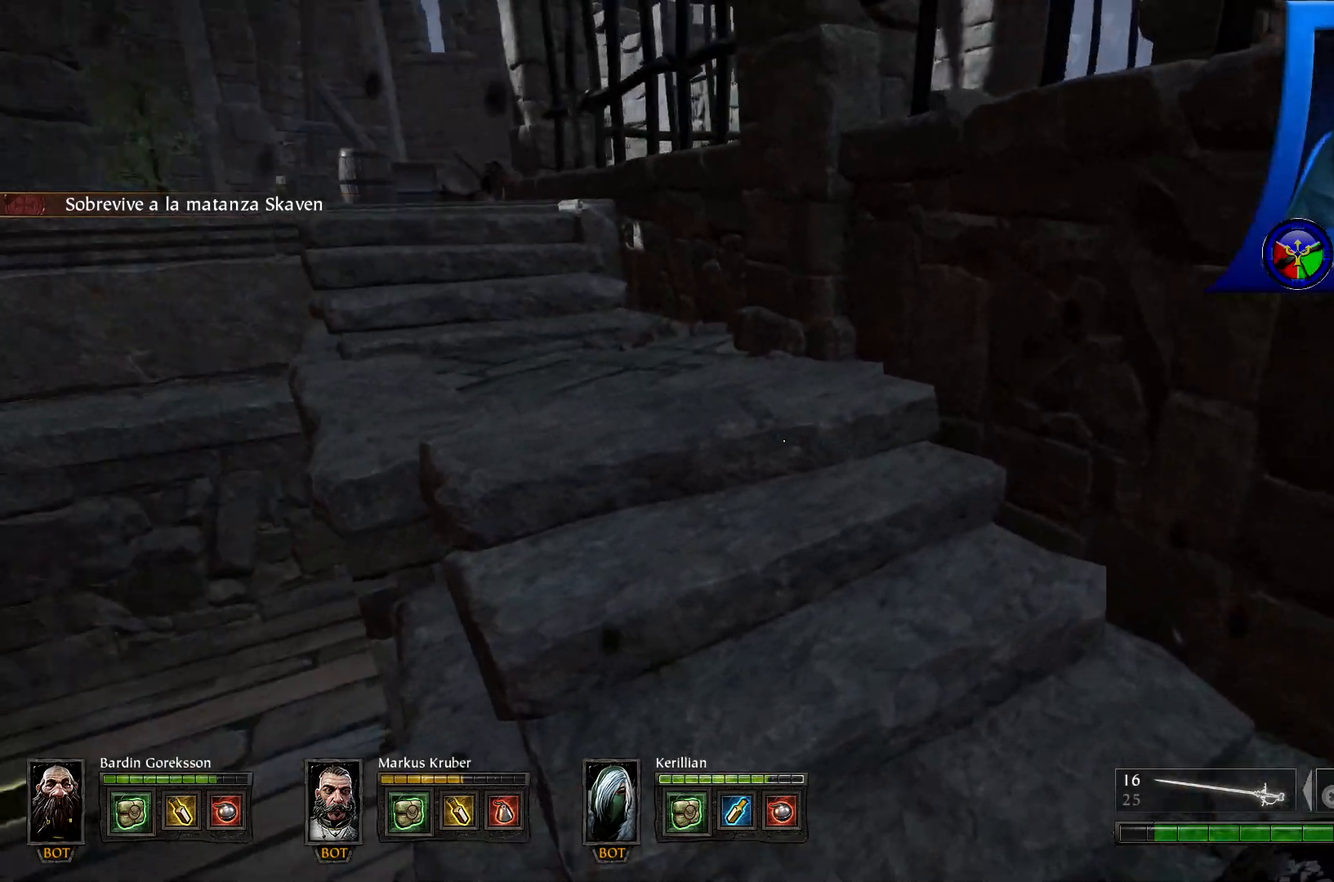
{"buttons": [], "left_stick": "up", "right_stick": "left", "events": [[100, "right_stick", "up-left"], [117, "left_stick", "up"], [433, "right_stick", "left"]]}
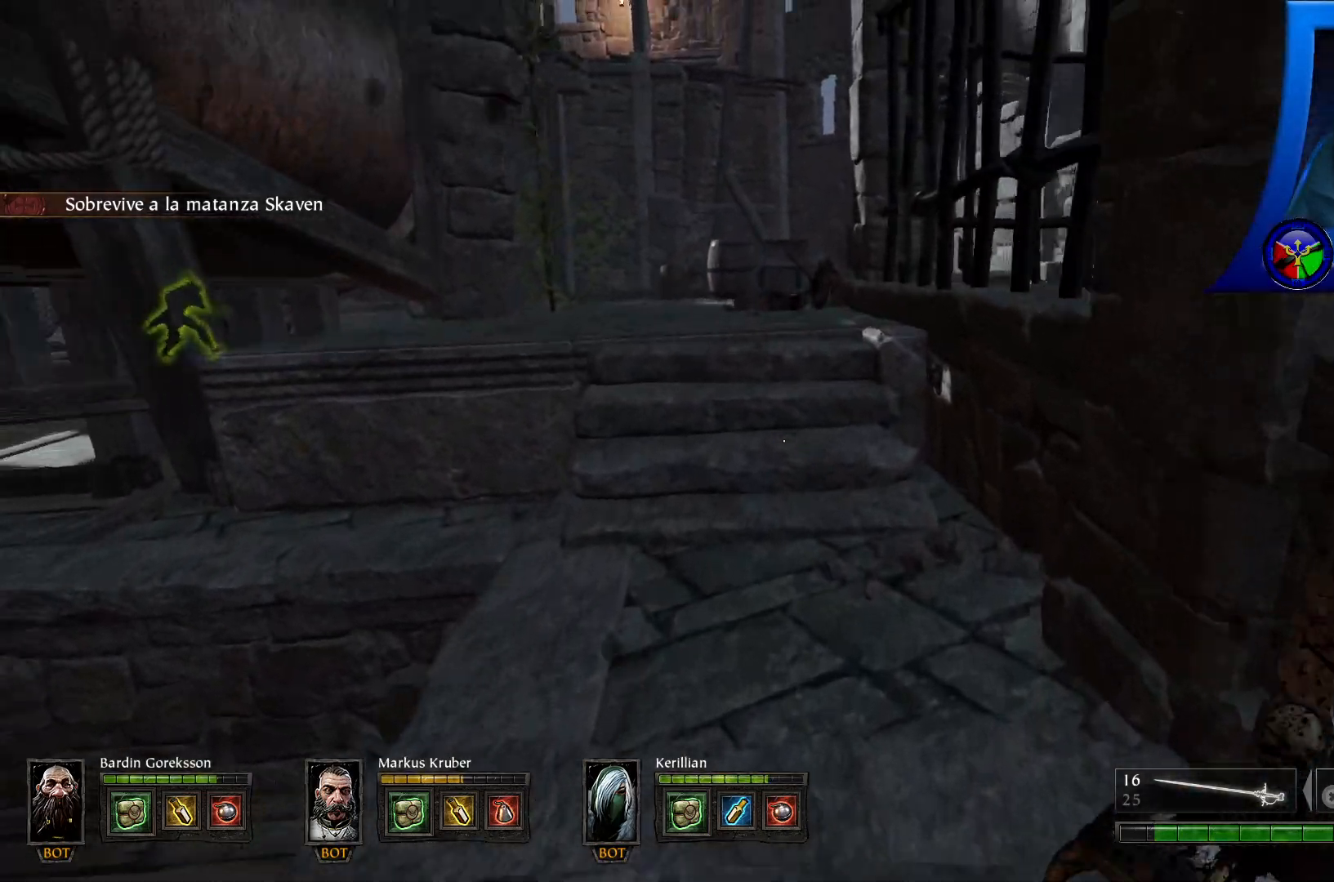
{"buttons": [], "left_stick": "up", "right_stick": "center", "events": [[100, "right_stick", "center"]]}
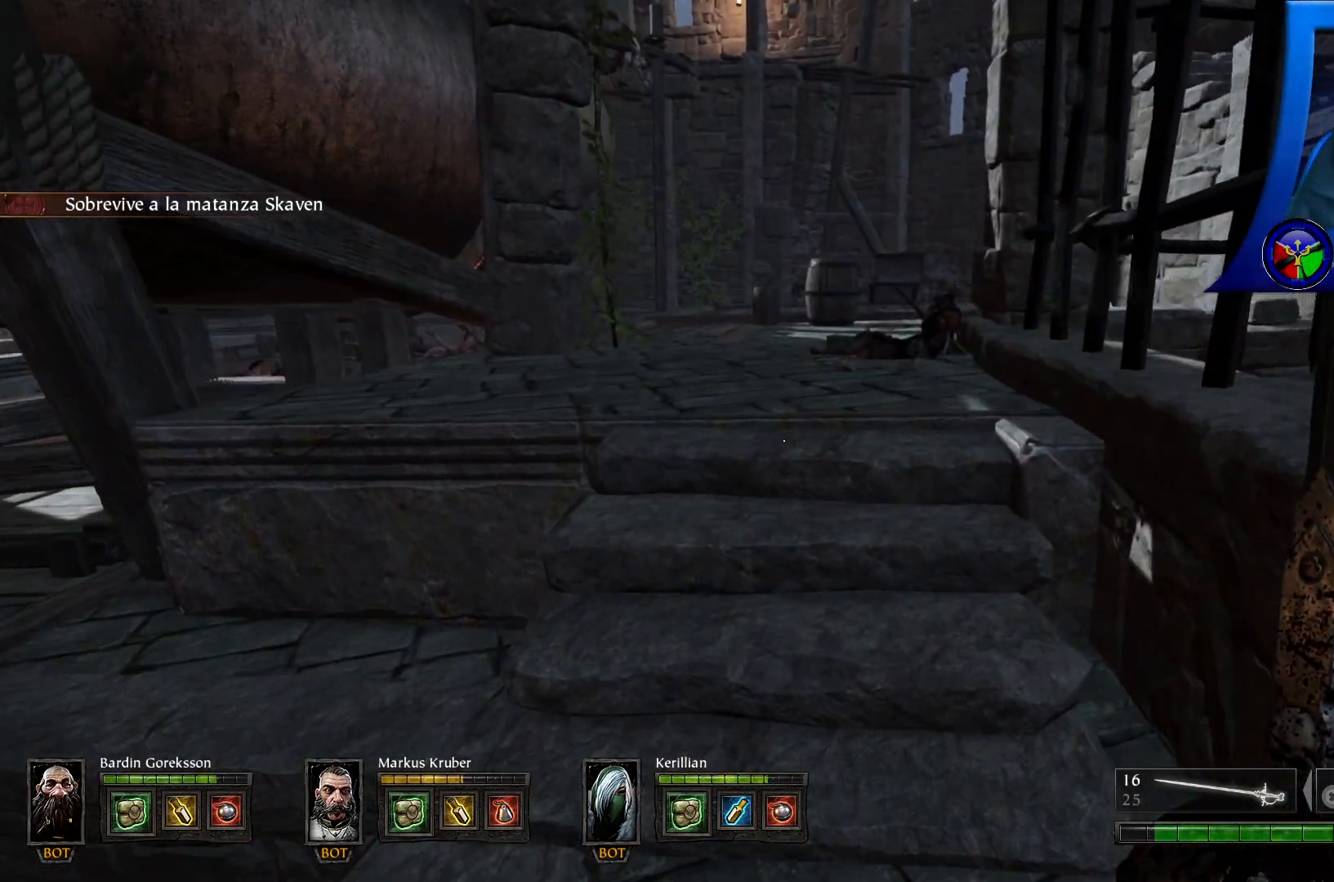
{"buttons": [], "left_stick": "up", "right_stick": "center", "events": []}
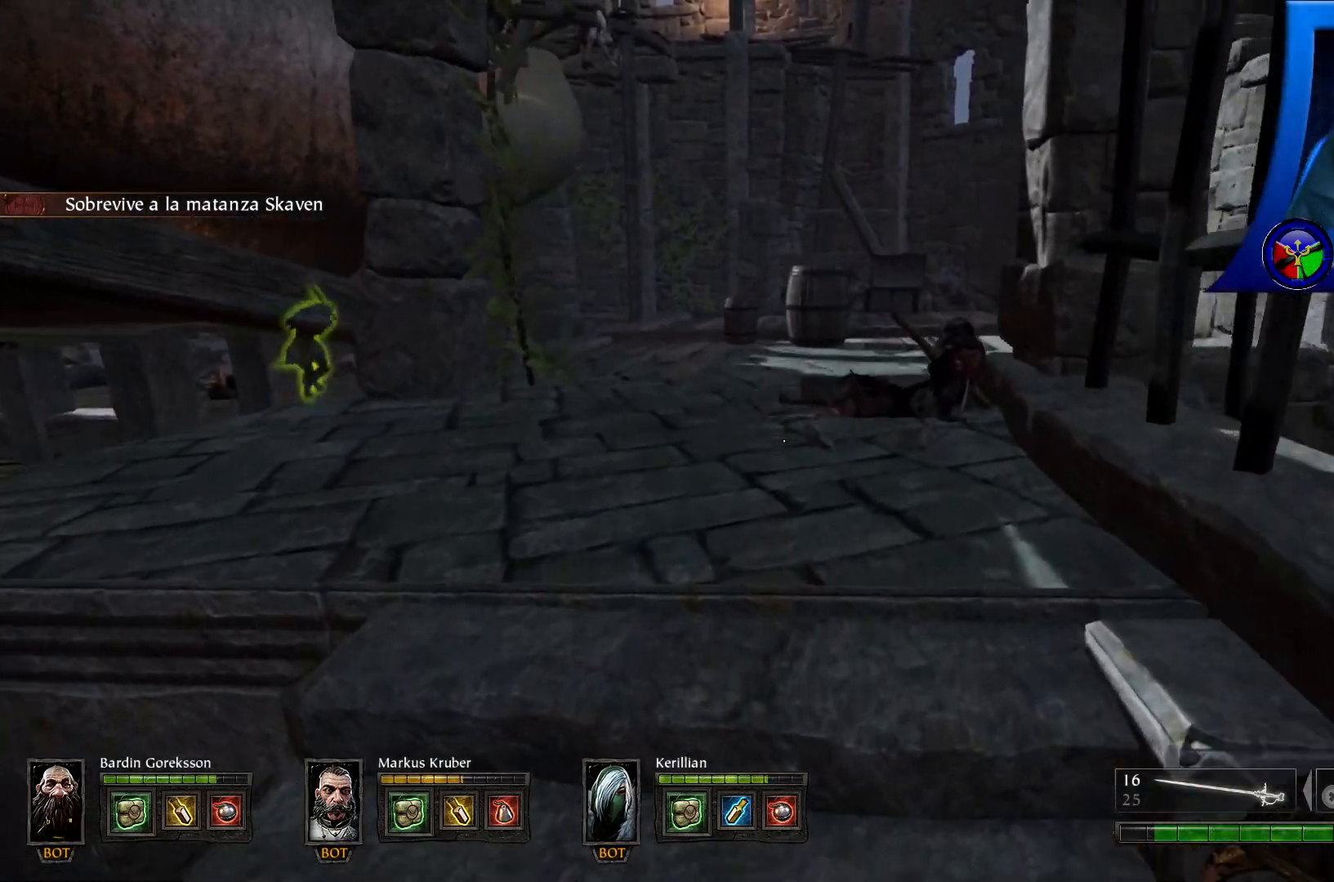
{"buttons": [], "left_stick": "up", "right_stick": "center", "events": []}
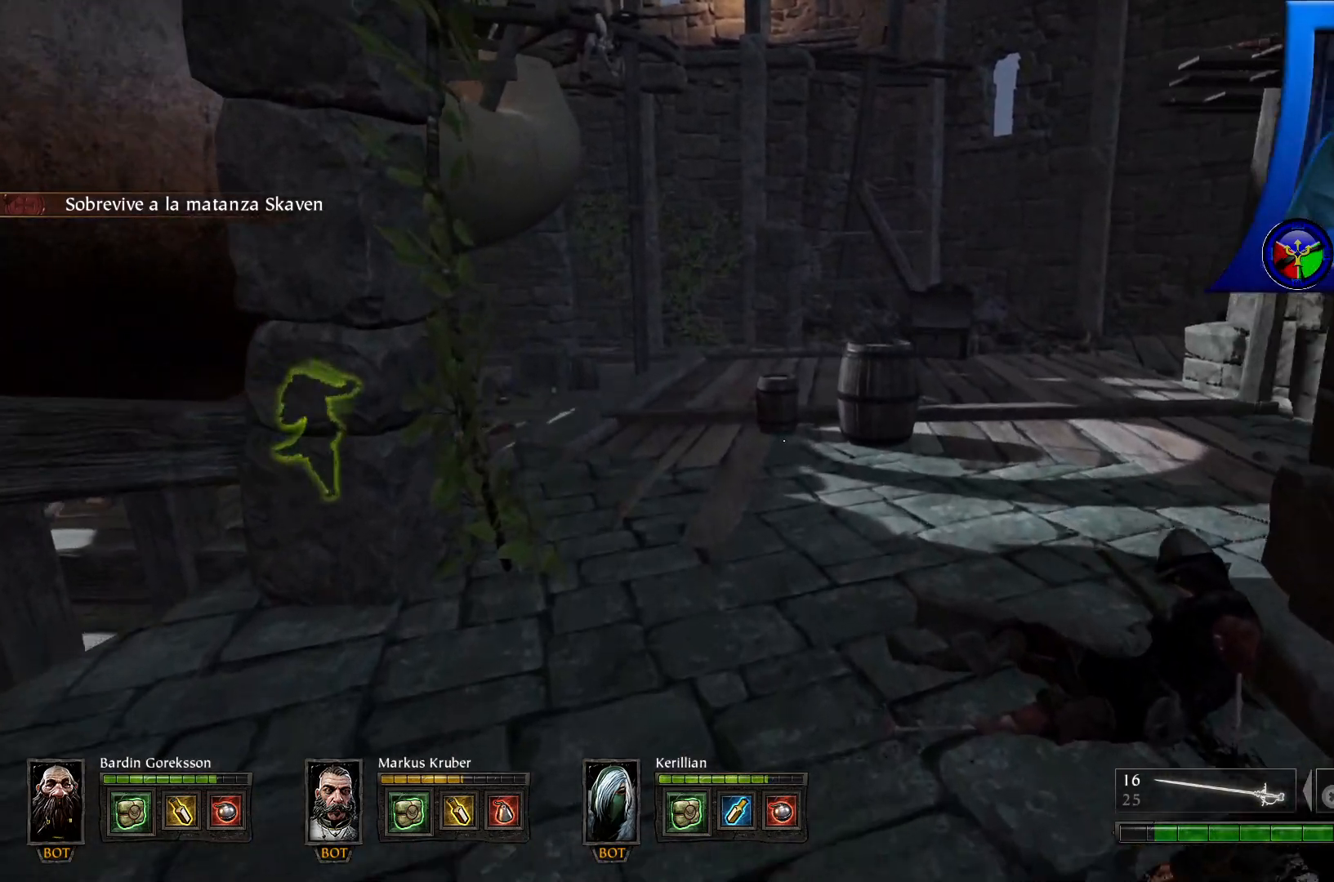
{"buttons": [], "left_stick": "up", "right_stick": "left", "events": [[317, "right_stick", "left"]]}
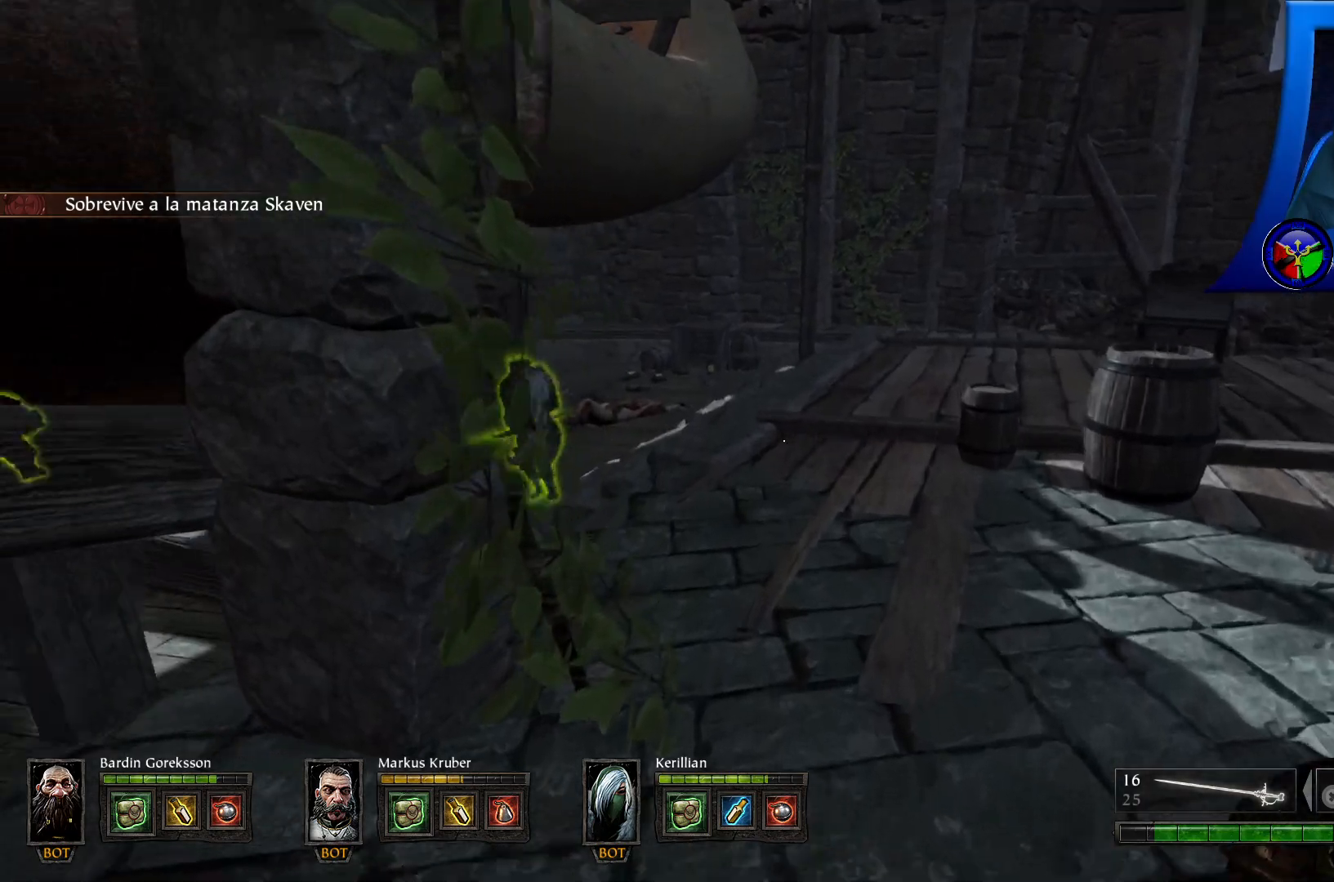
{"buttons": [], "left_stick": "up", "right_stick": "left", "events": []}
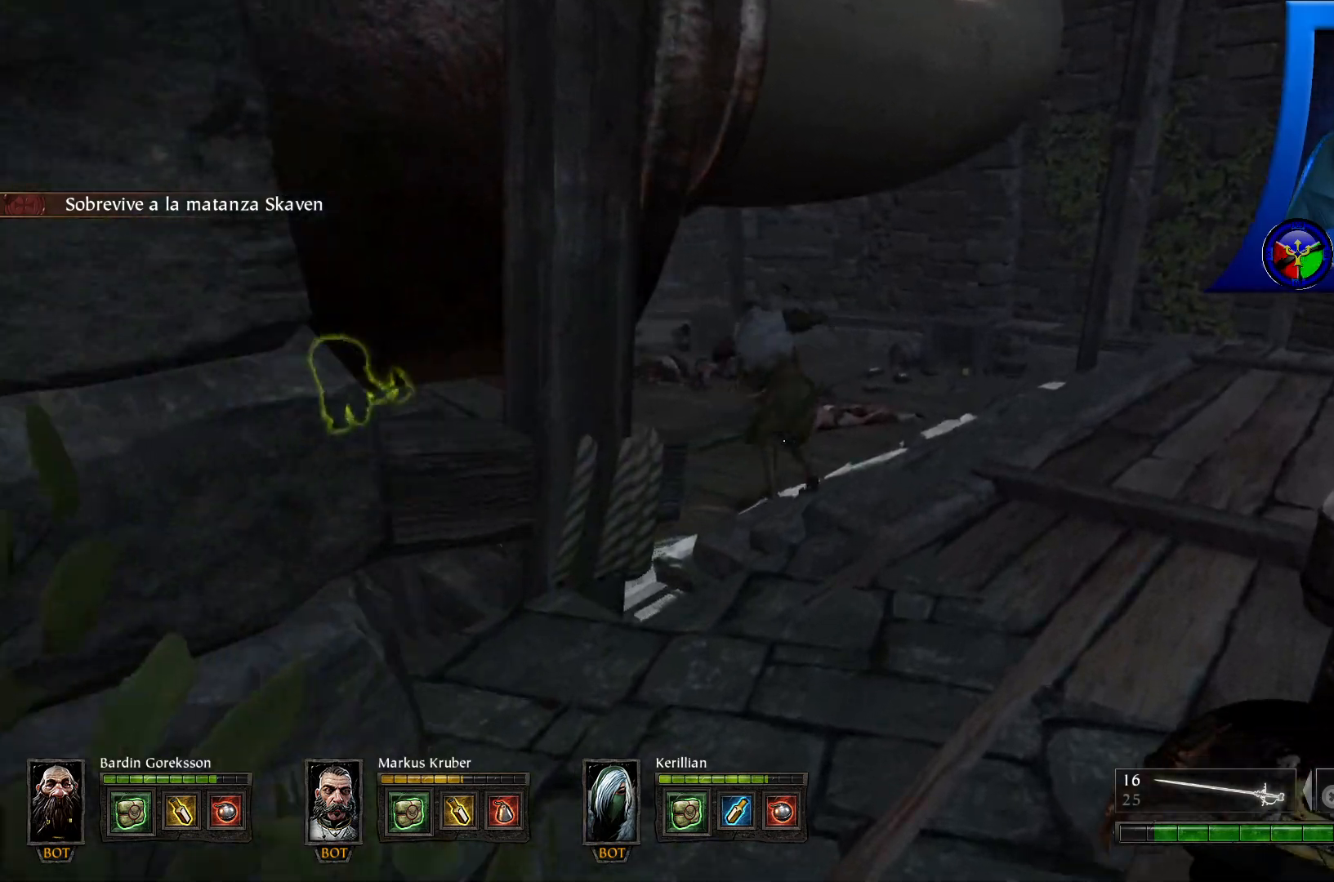
{"buttons": [], "left_stick": "up-right", "right_stick": "left", "events": [[267, "left_stick", "up-right"]]}
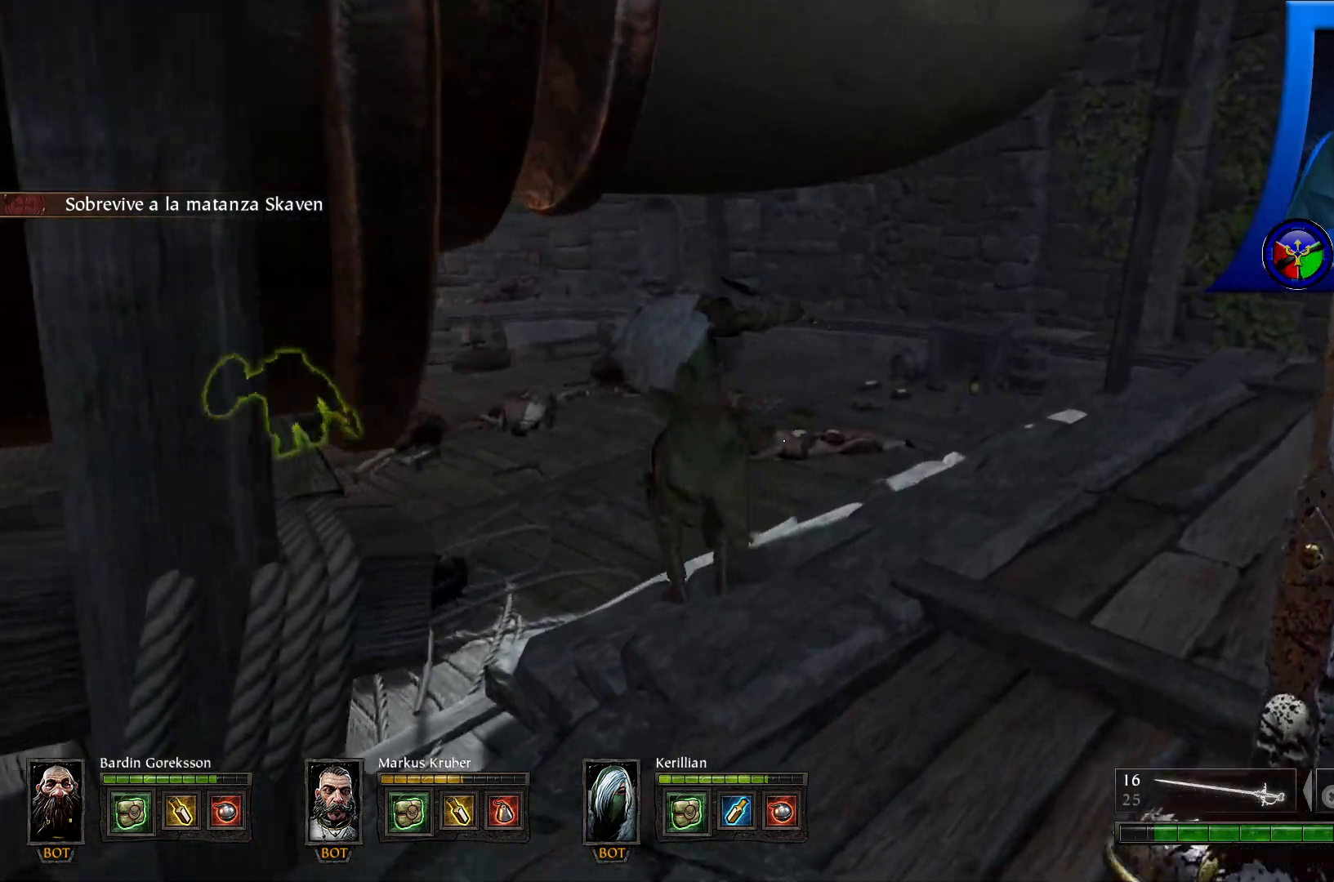
{"buttons": [], "left_stick": "up-right", "right_stick": "left", "events": []}
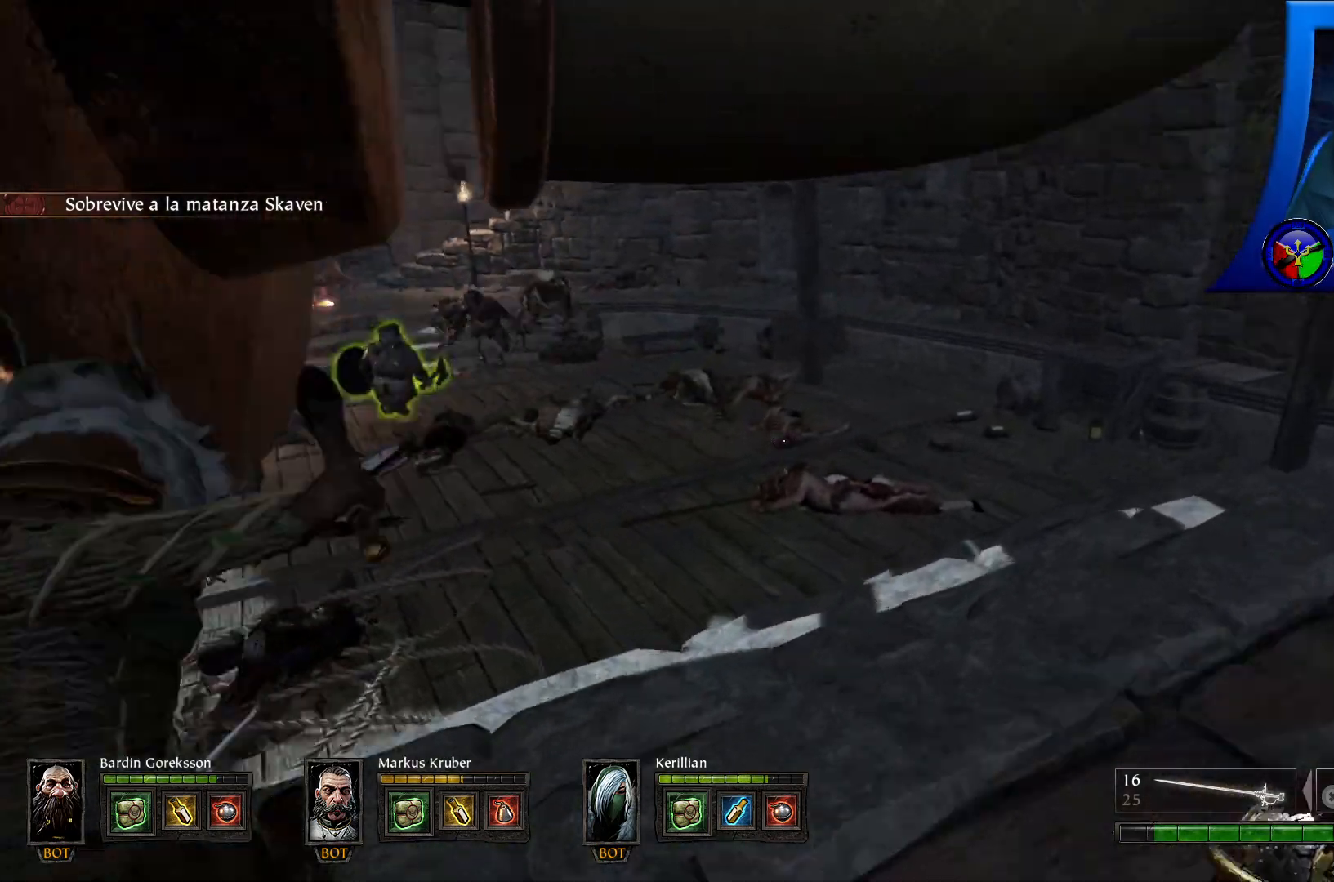
{"buttons": [], "left_stick": "up", "right_stick": "up-left", "events": [[200, "right_stick", "up-left"], [383, "left_stick", "up"]]}
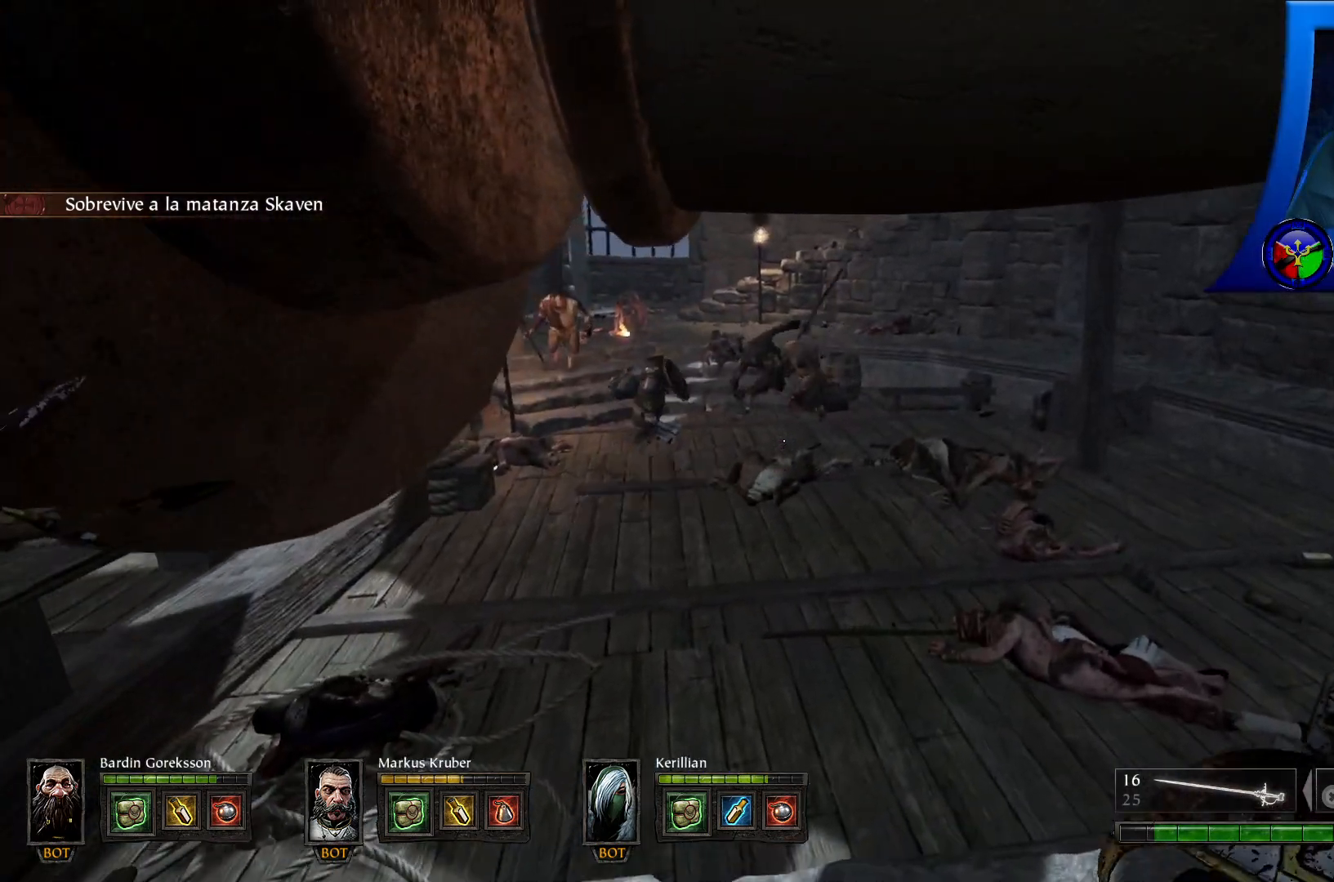
{"buttons": [], "left_stick": "up", "right_stick": "up-left", "events": []}
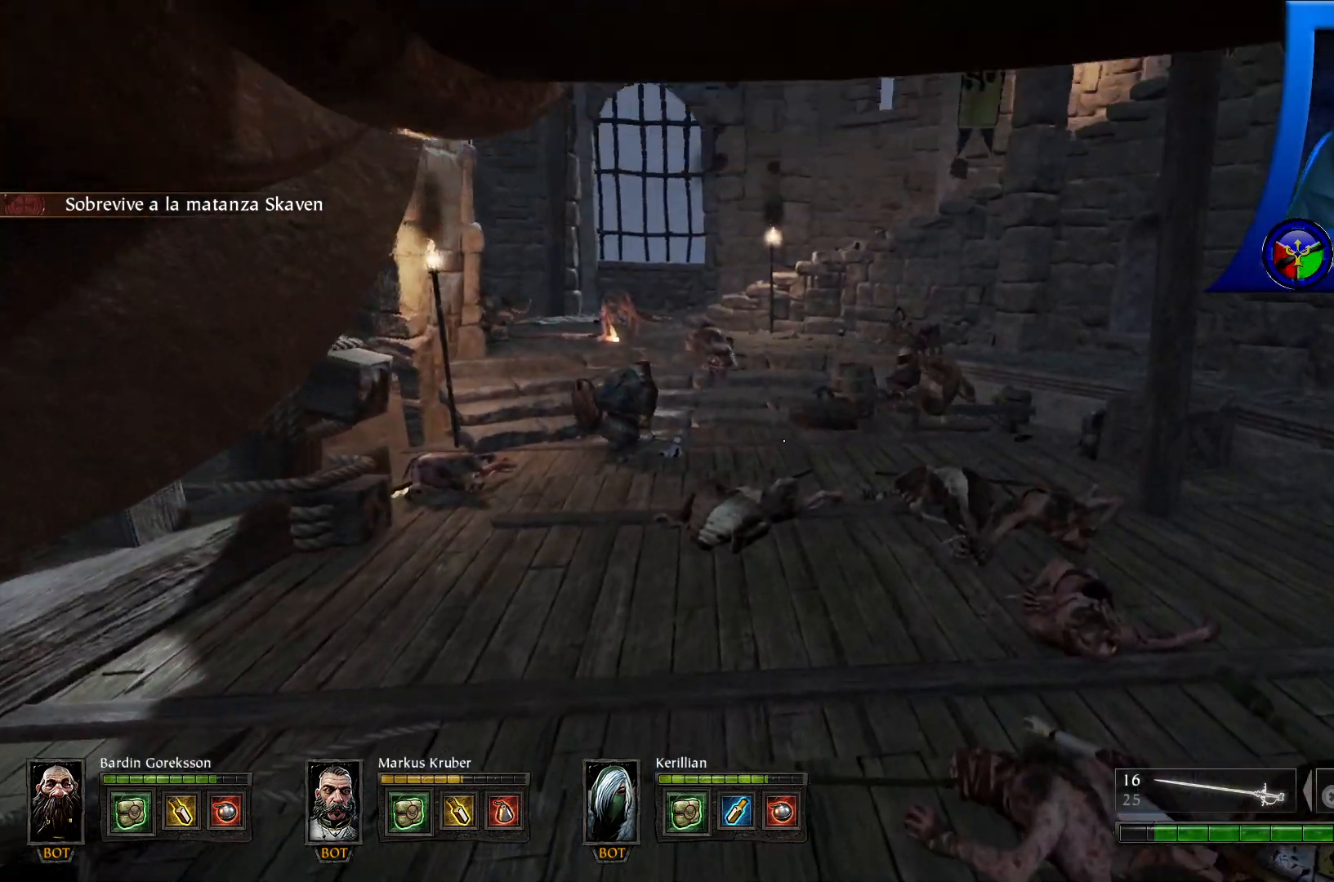
{"buttons": [], "left_stick": "up-right", "right_stick": "center", "events": [[367, "right_stick", "center"], [467, "left_stick", "up-right"]]}
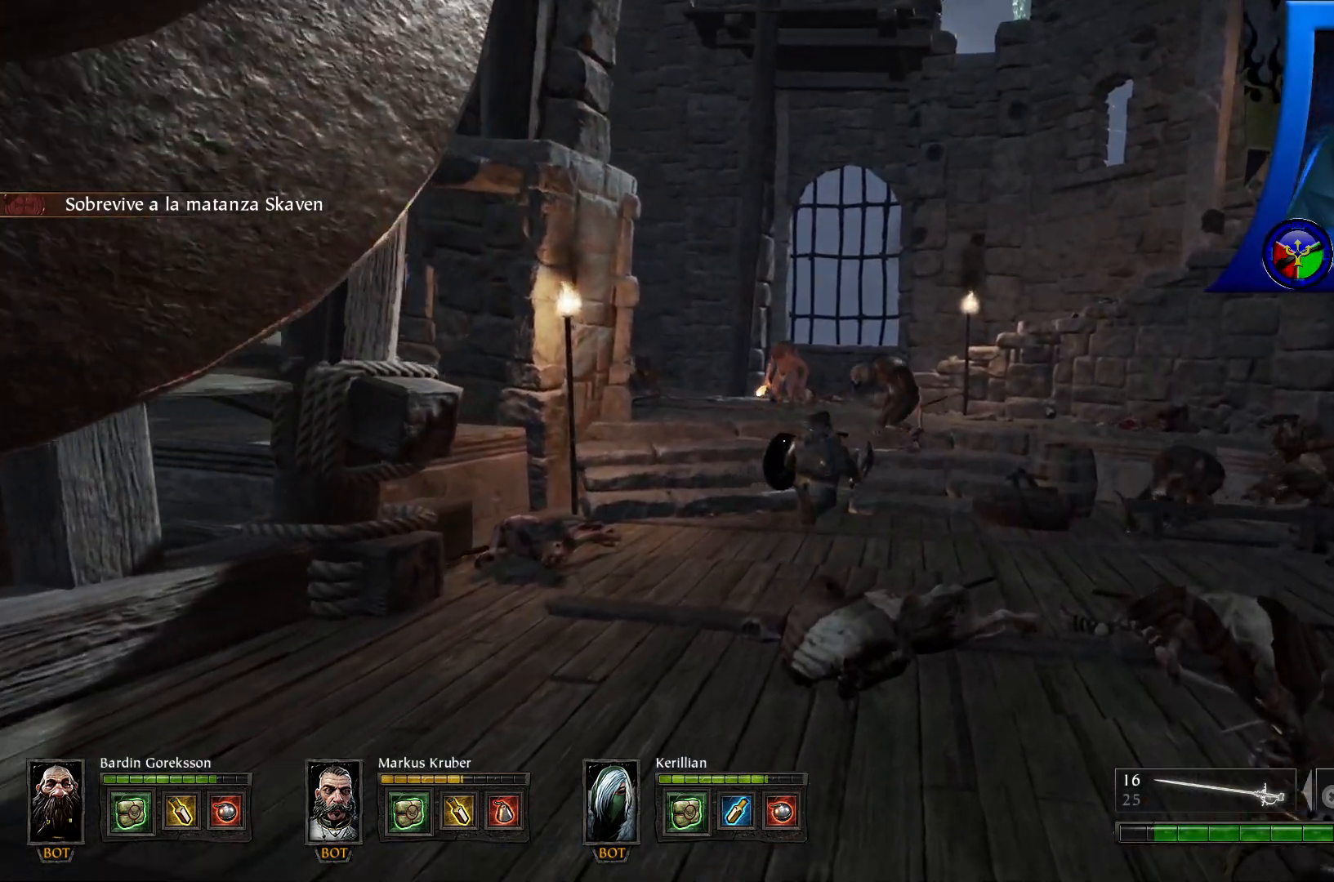
{"buttons": [], "left_stick": "up-right", "right_stick": "right", "events": [[350, "right_stick", "right"]]}
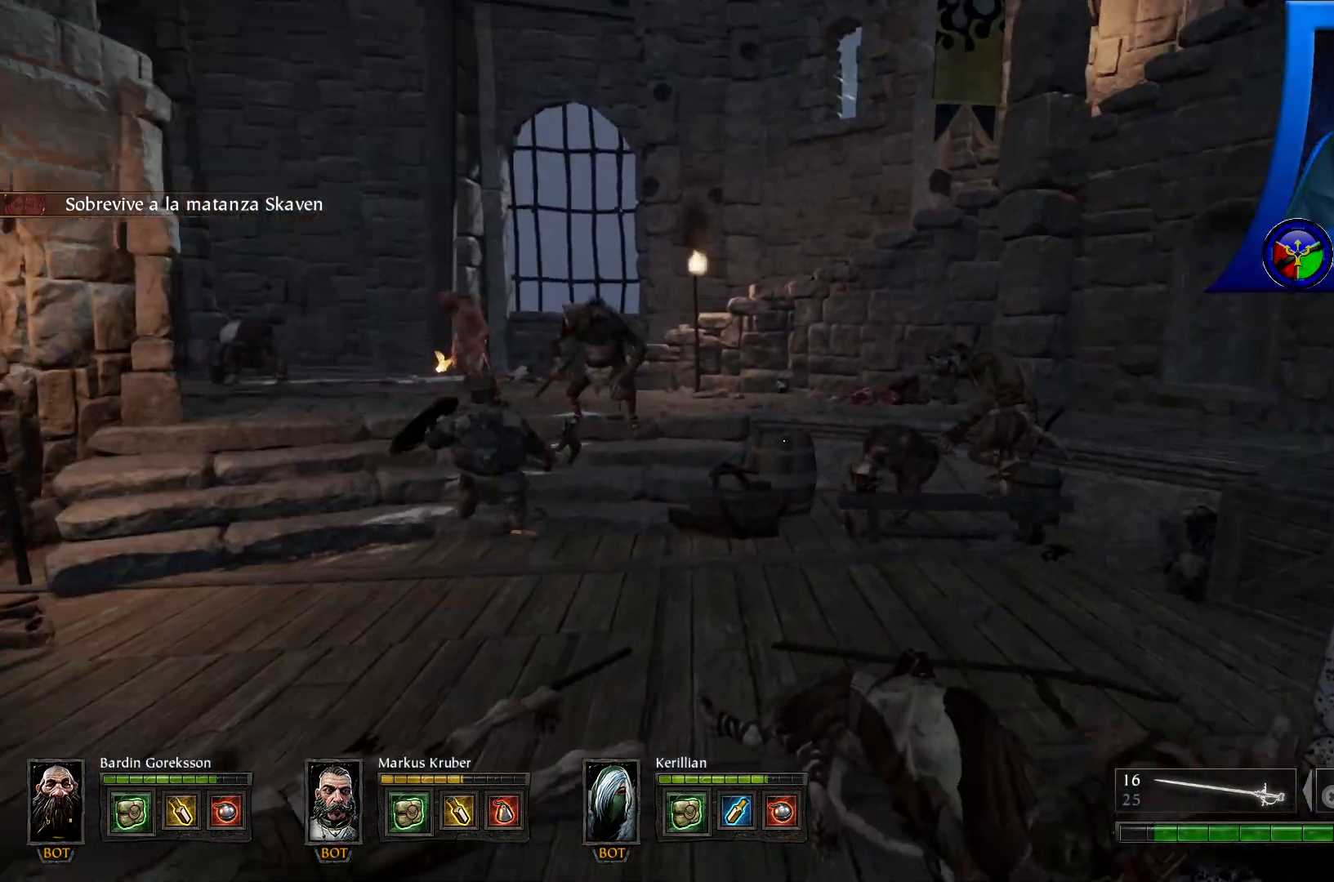
{"buttons": ["R2"], "left_stick": "up", "right_stick": "center", "events": [[50, "right_stick", "center"], [67, "left_stick", "up"], [400, "R2", "down"]]}
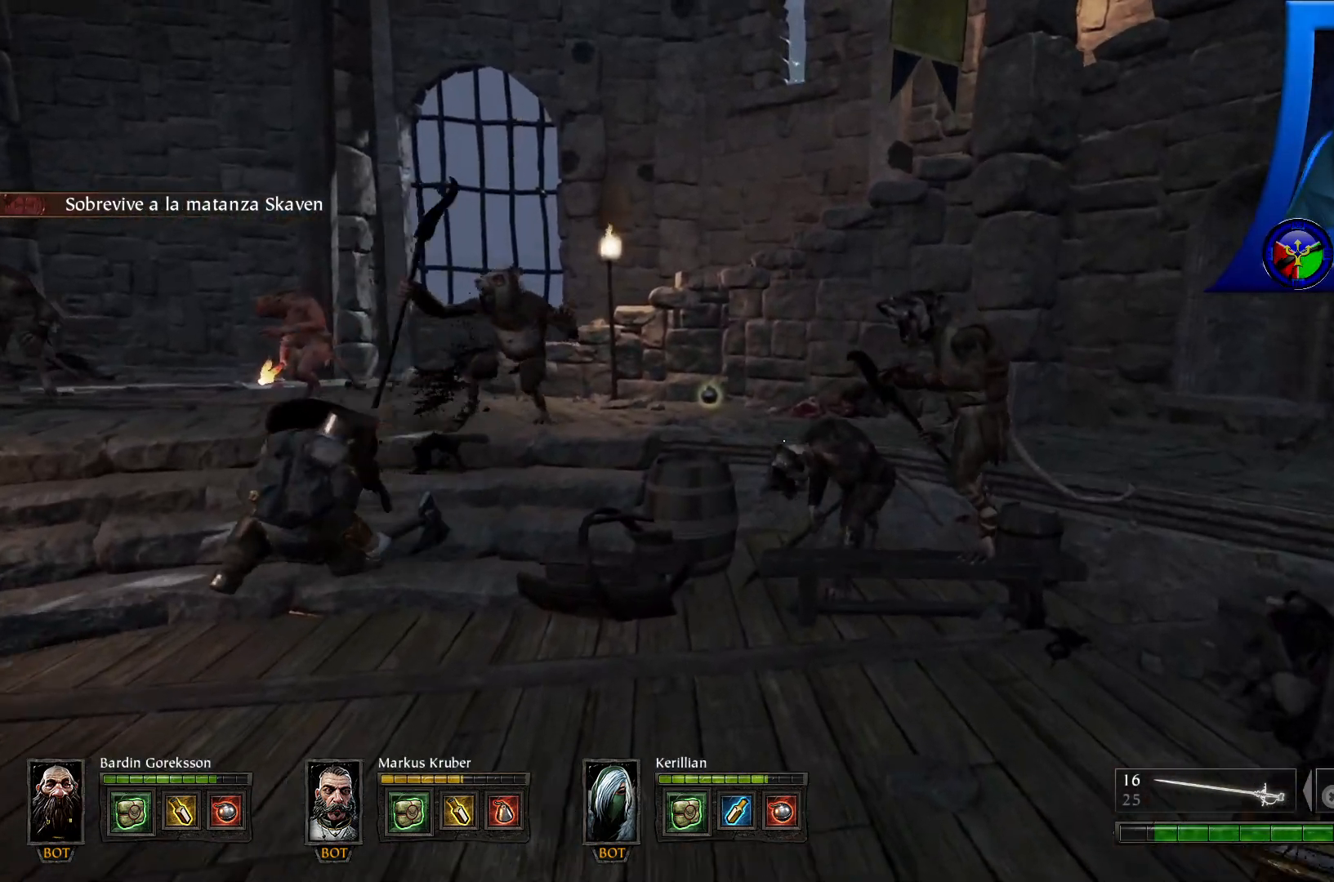
{"buttons": ["R2"], "left_stick": "up", "right_stick": "center", "events": [[67, "R2", "up"], [133, "R2", "down"], [300, "R2", "up"], [367, "R2", "down"]]}
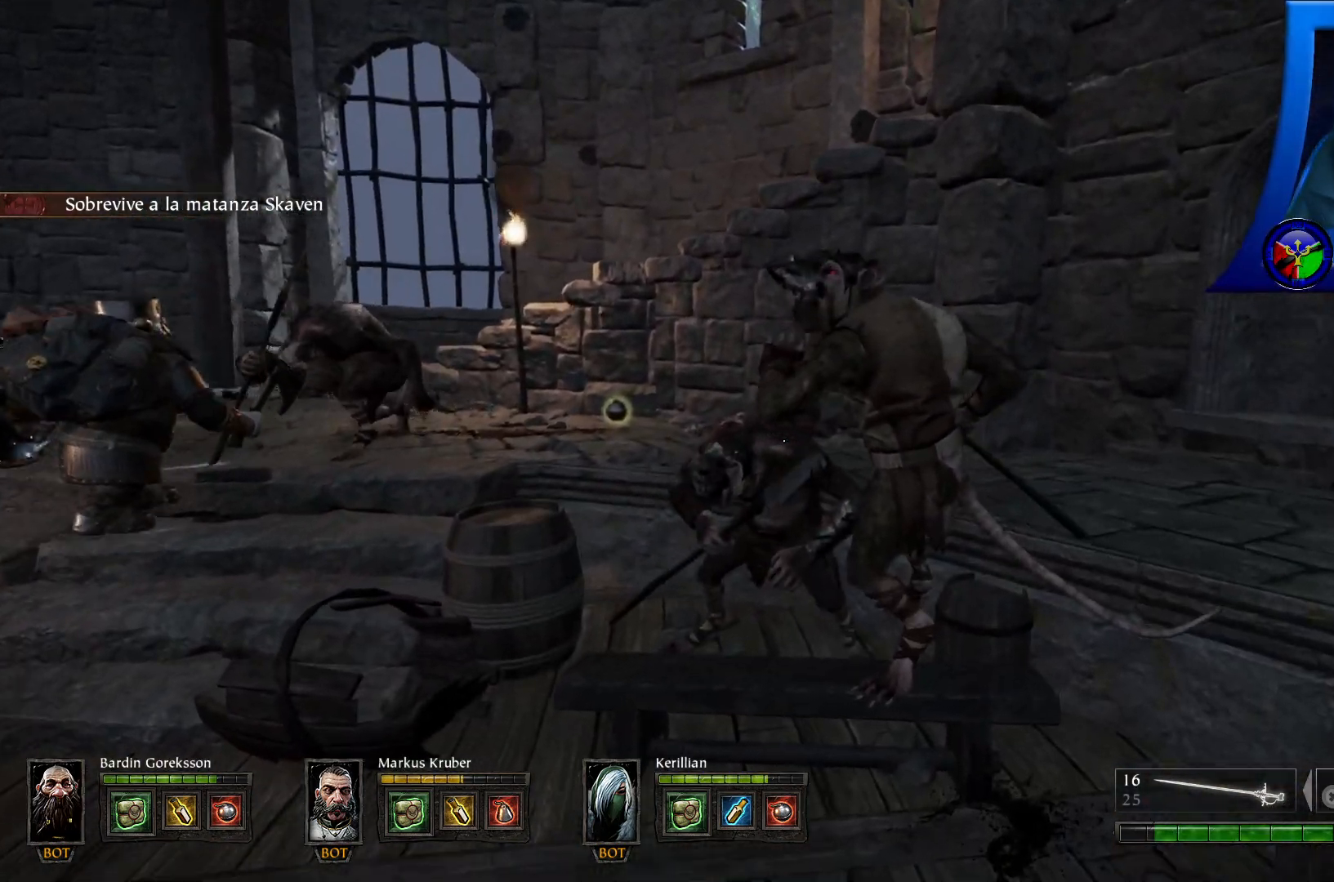
{"buttons": [], "left_stick": "center", "right_stick": "center", "events": [[17, "R2", "up"], [67, "R2", "down"], [183, "R2", "up"], [233, "R2", "down"], [317, "left_stick", "center"], [350, "R2", "up"], [400, "R2", "down"], [500, "R2", "up"]]}
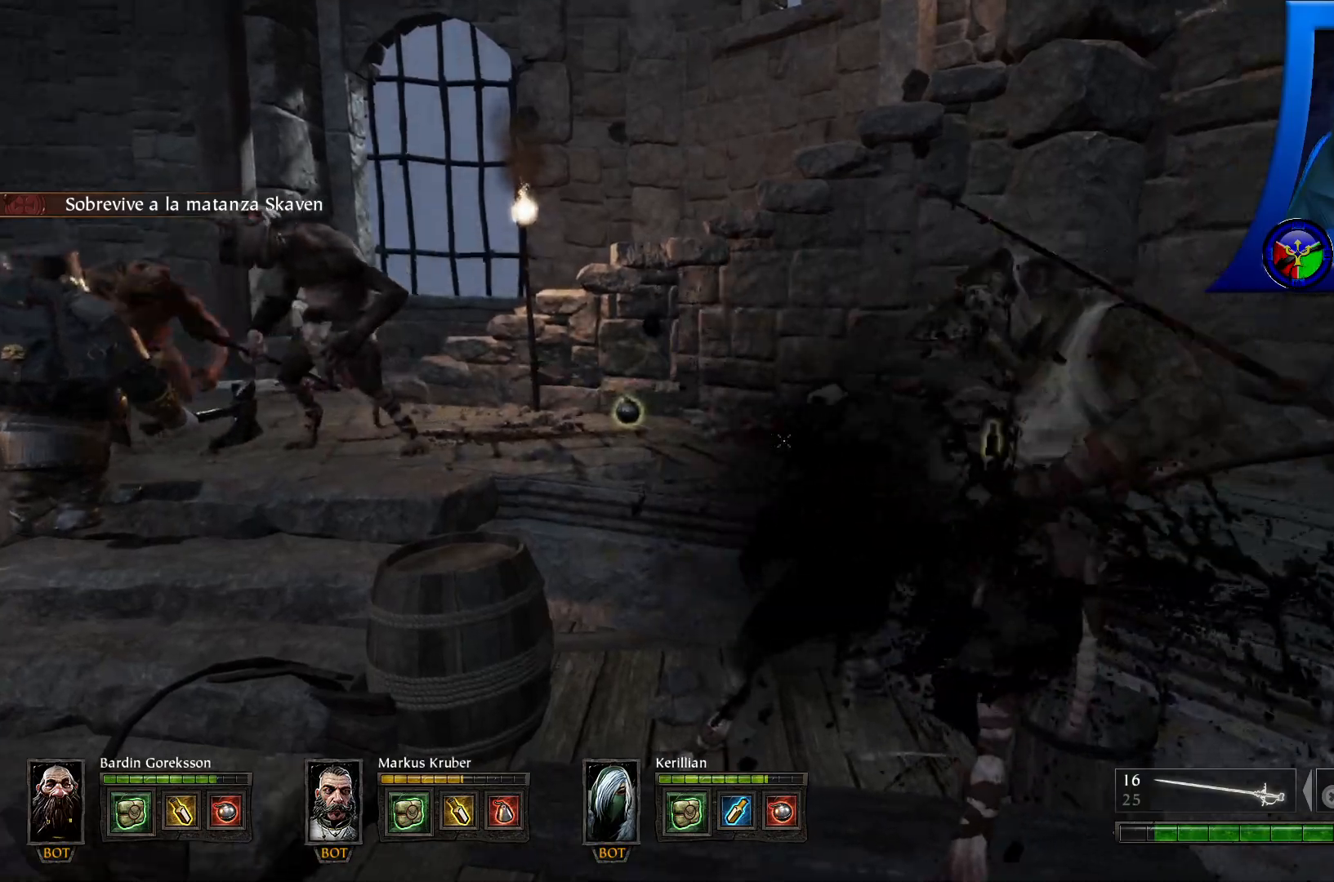
{"buttons": [], "left_stick": "up-left", "right_stick": "center", "events": [[17, "R2", "down"], [17, "left_stick", "up"], [150, "left_stick", "up-left"], [167, "R2", "up"], [217, "R2", "down"], [300, "R2", "up"], [367, "R2", "down"], [500, "R2", "up"]]}
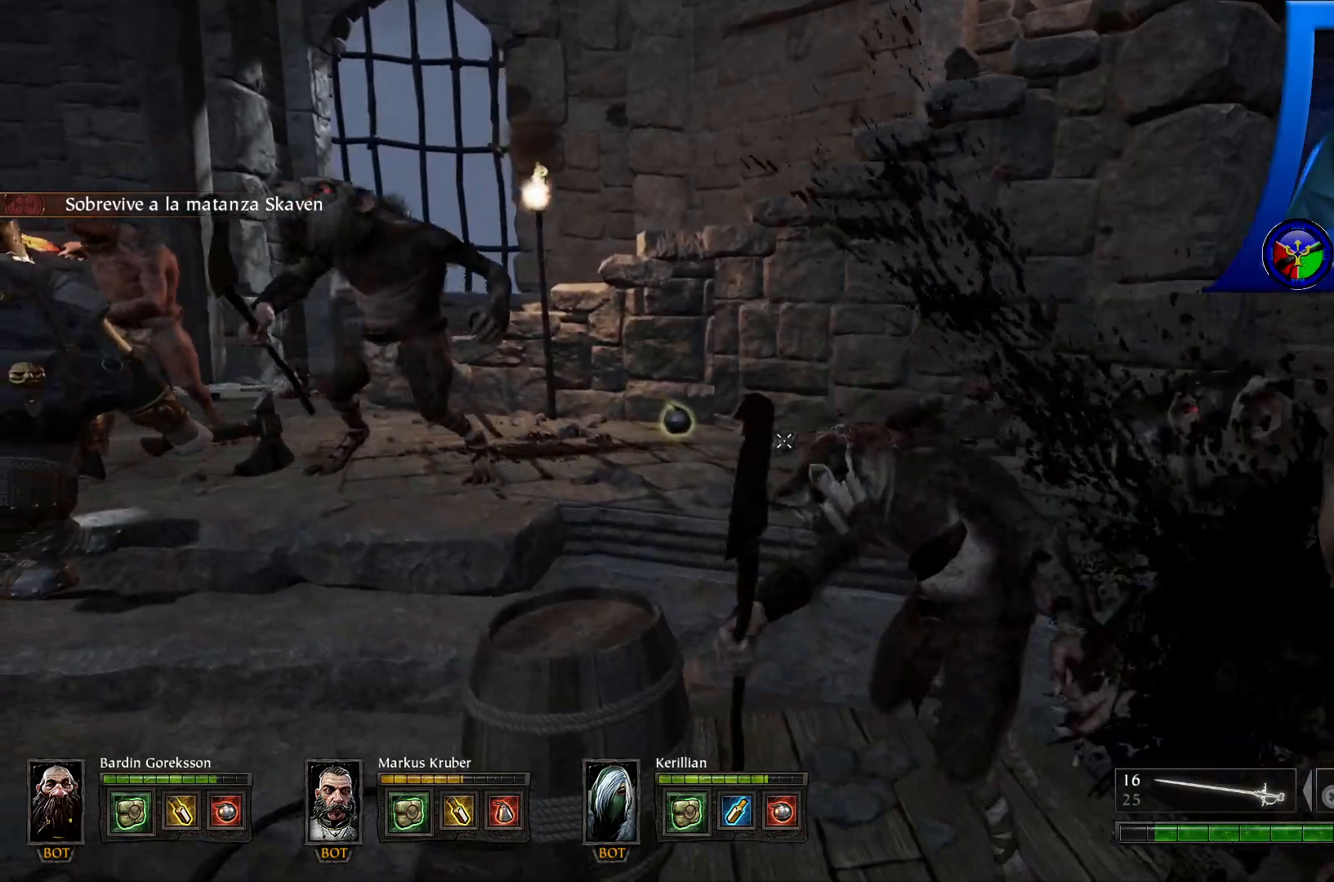
{"buttons": ["R2"], "left_stick": "up-left", "right_stick": "center", "events": [[50, "R2", "down"], [183, "right_stick", "up-left"], [217, "R2", "up"], [267, "R2", "down"], [367, "right_stick", "center"], [400, "R2", "up"], [450, "R2", "down"]]}
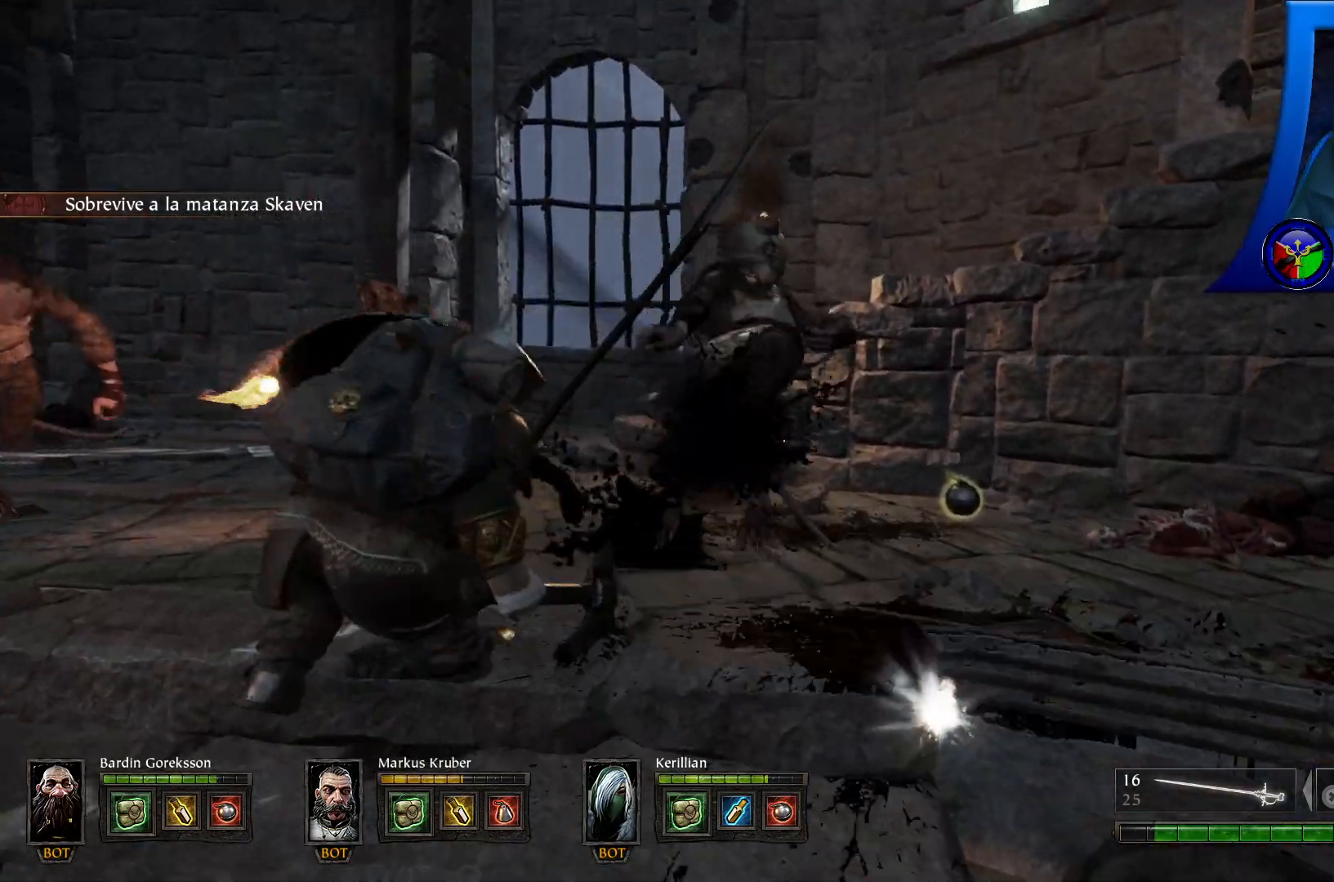
{"buttons": ["R2"], "left_stick": "up-left", "right_stick": "down-left", "events": [[83, "R2", "up"], [117, "R2", "down"], [250, "R2", "up"], [283, "R2", "down"], [400, "right_stick", "down-left"], [417, "R2", "up"], [483, "R2", "down"]]}
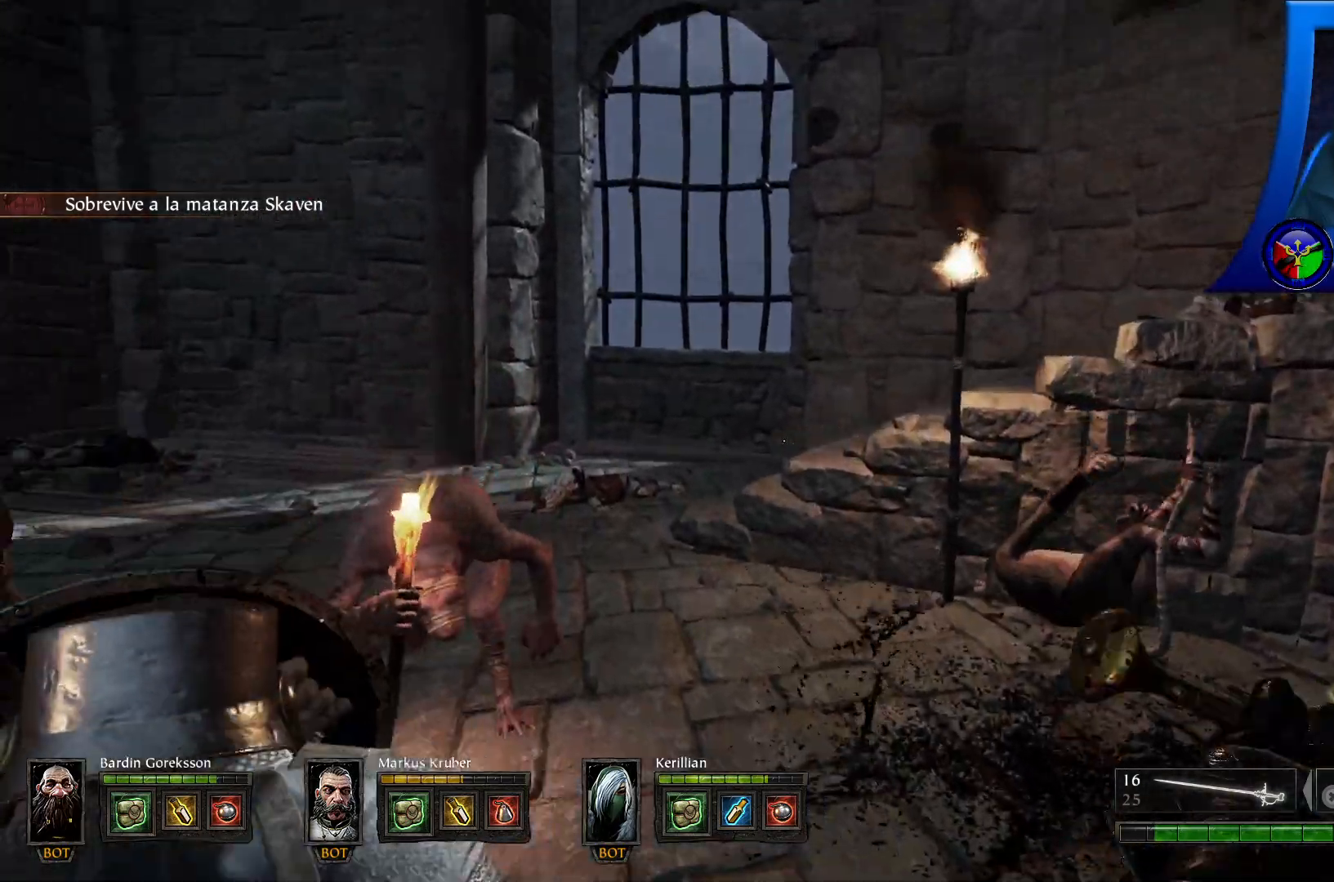
{"buttons": ["R2"], "left_stick": "up", "right_stick": "right", "events": [[67, "left_stick", "up"], [117, "right_stick", "center"], [133, "R2", "up"], [200, "R2", "down"], [200, "left_stick", "up-right"], [217, "right_stick", "right"], [350, "left_stick", "up"], [367, "R2", "up"], [483, "R2", "down"]]}
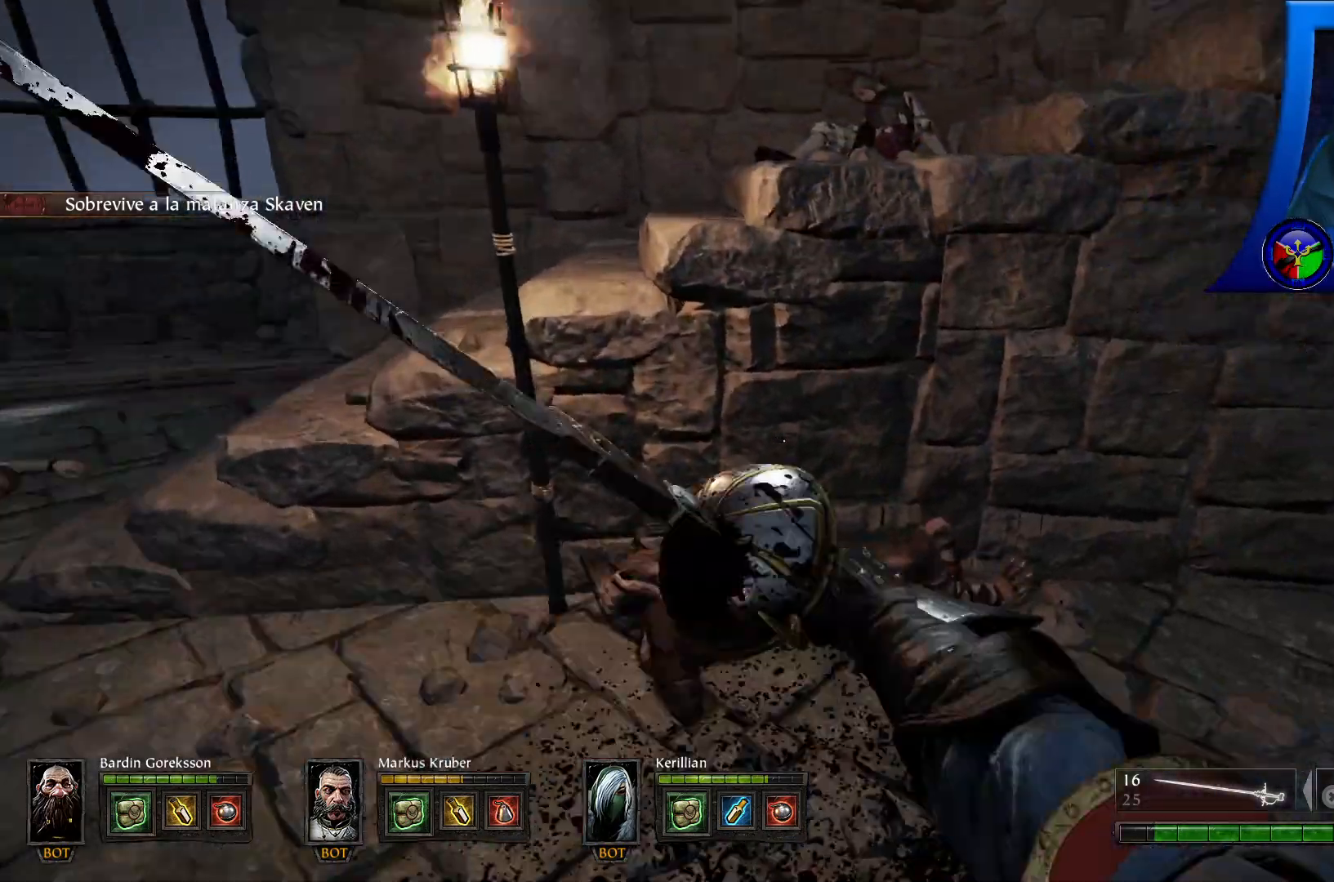
{"buttons": ["X"], "left_stick": "down", "right_stick": "center", "events": [[117, "R2", "up"], [117, "right_stick", "down-right"], [367, "left_stick", "center"], [383, "right_stick", "center"], [467, "X", "down"], [483, "left_stick", "down"]]}
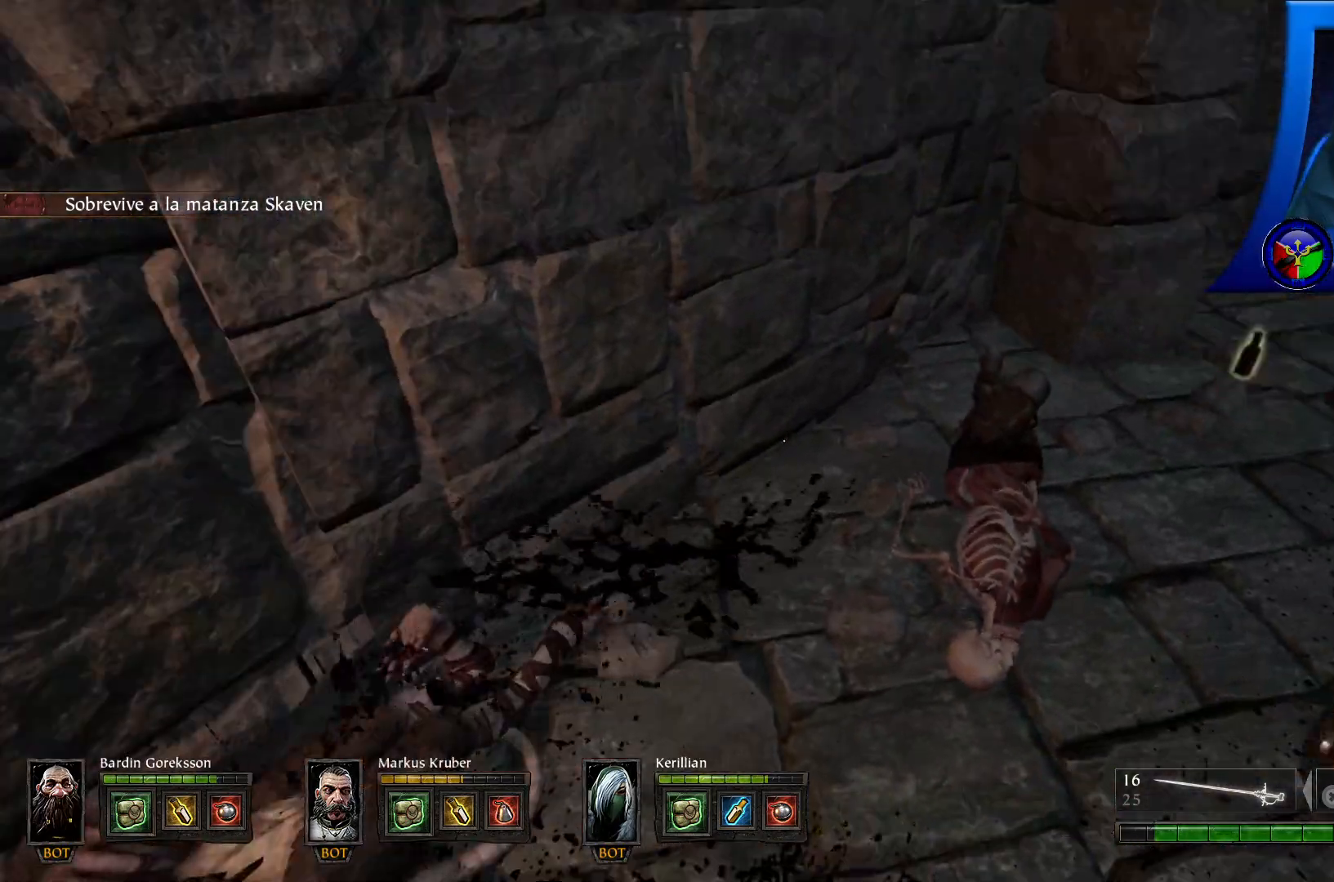
{"buttons": [], "left_stick": "up", "right_stick": "right", "events": [[67, "X", "up"], [283, "left_stick", "center"], [333, "left_stick", "up"], [417, "right_stick", "right"]]}
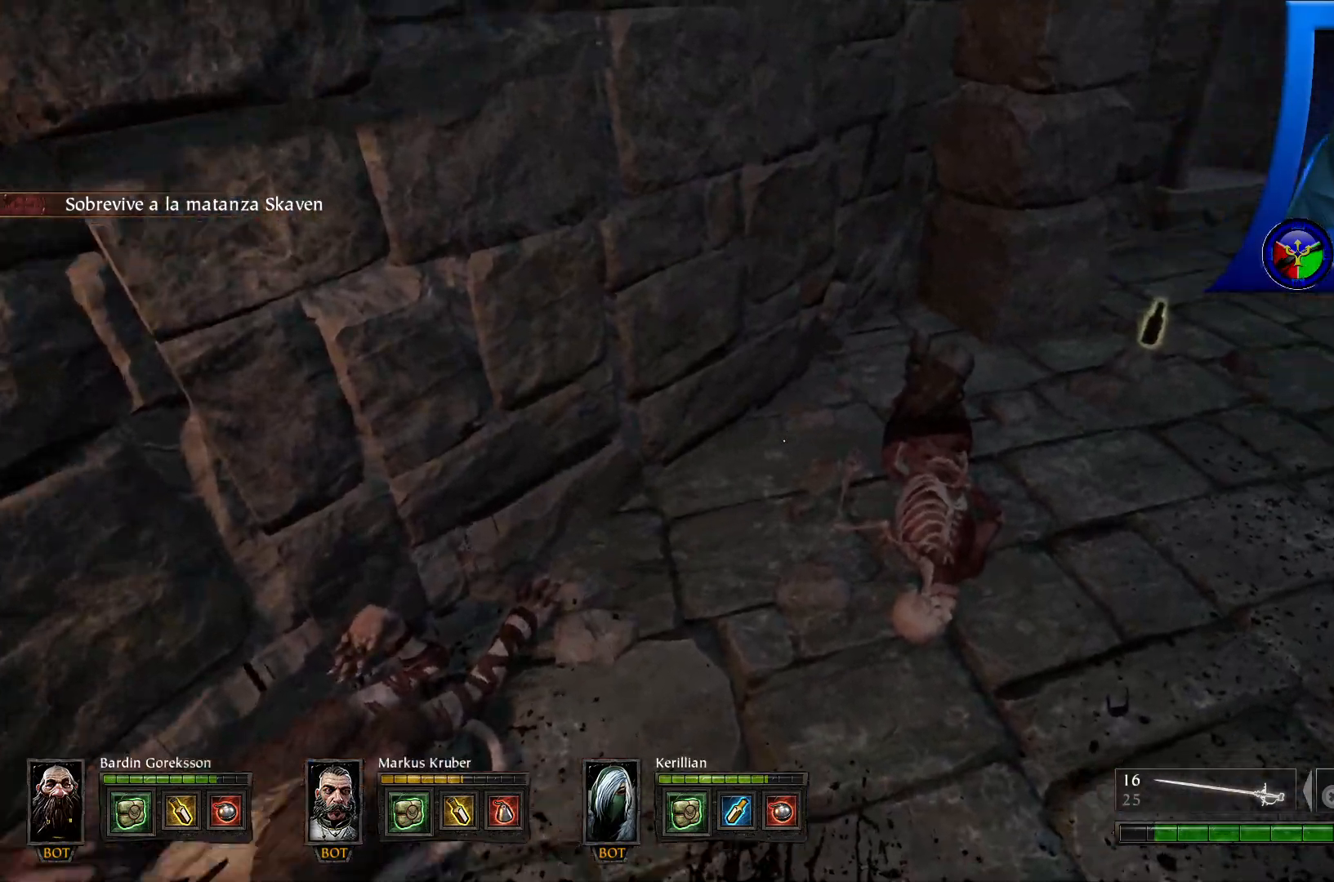
{"buttons": [], "left_stick": "up-left", "right_stick": "right", "events": [[117, "left_stick", "up-left"]]}
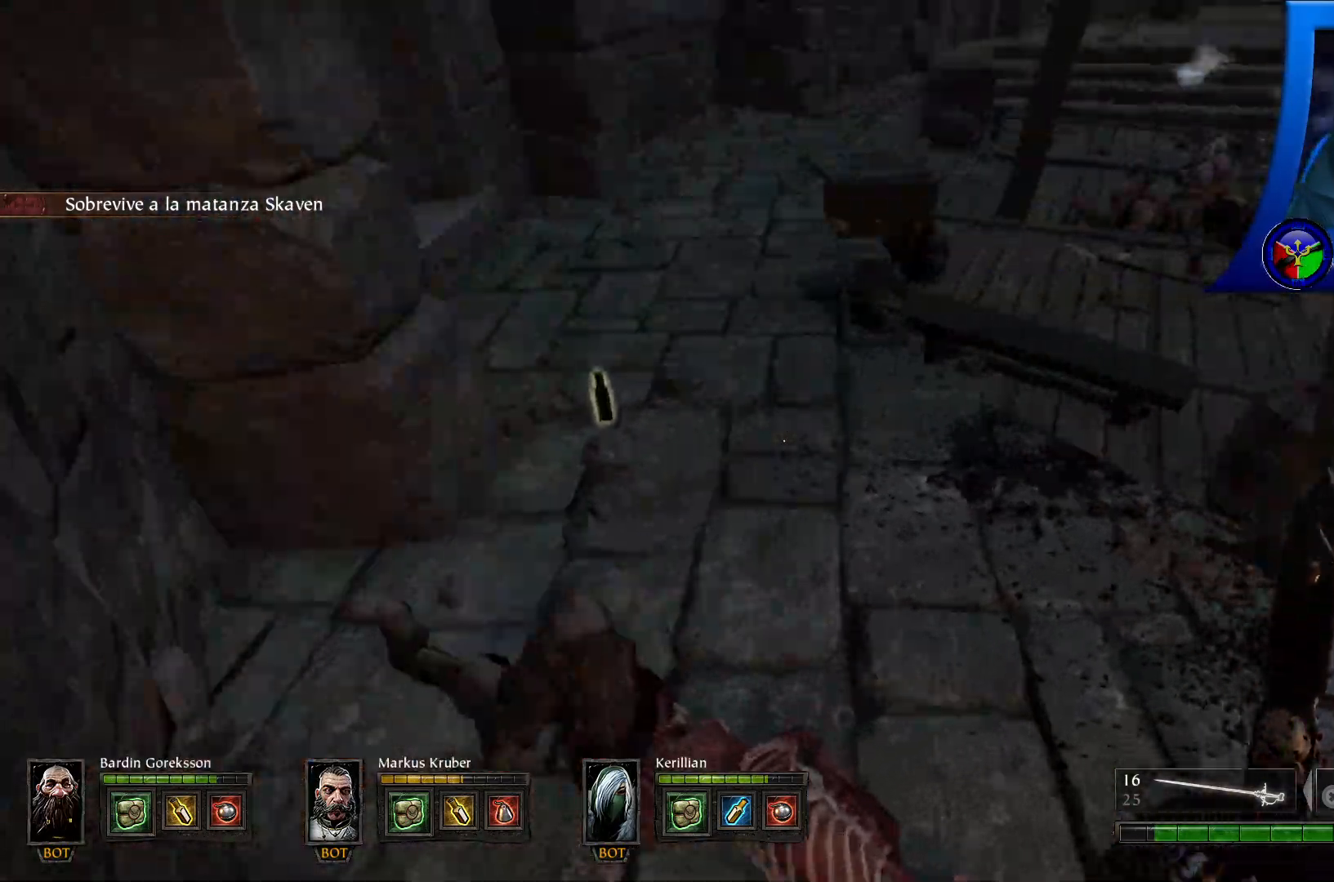
{"buttons": [], "left_stick": "up", "right_stick": "up-right", "events": [[67, "left_stick", "left"], [217, "left_stick", "center"], [233, "right_stick", "up-right"], [467, "left_stick", "up"]]}
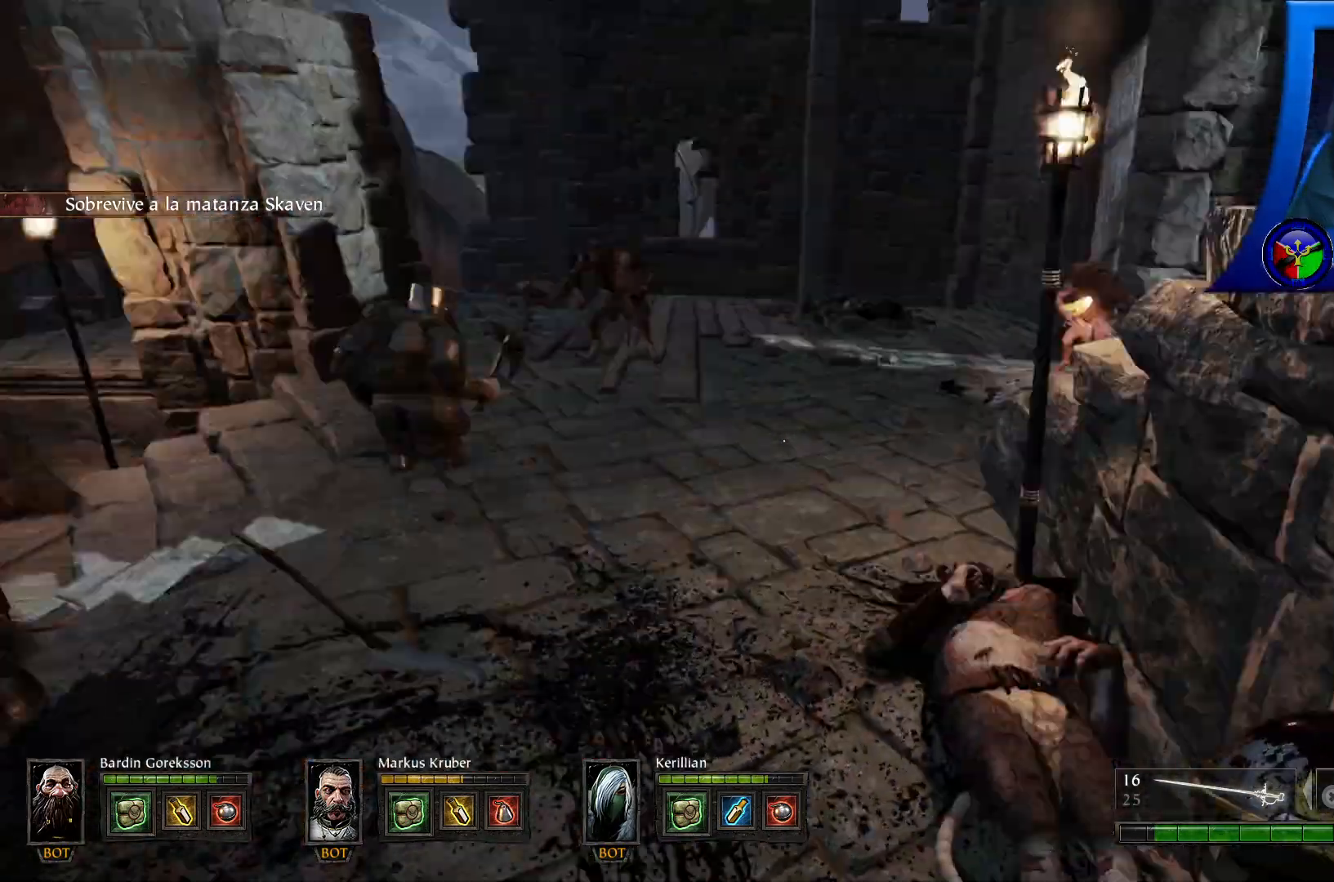
{"buttons": [], "left_stick": "up", "right_stick": "center", "events": [[50, "right_stick", "center"], [300, "right_stick", "right"], [450, "right_stick", "center"]]}
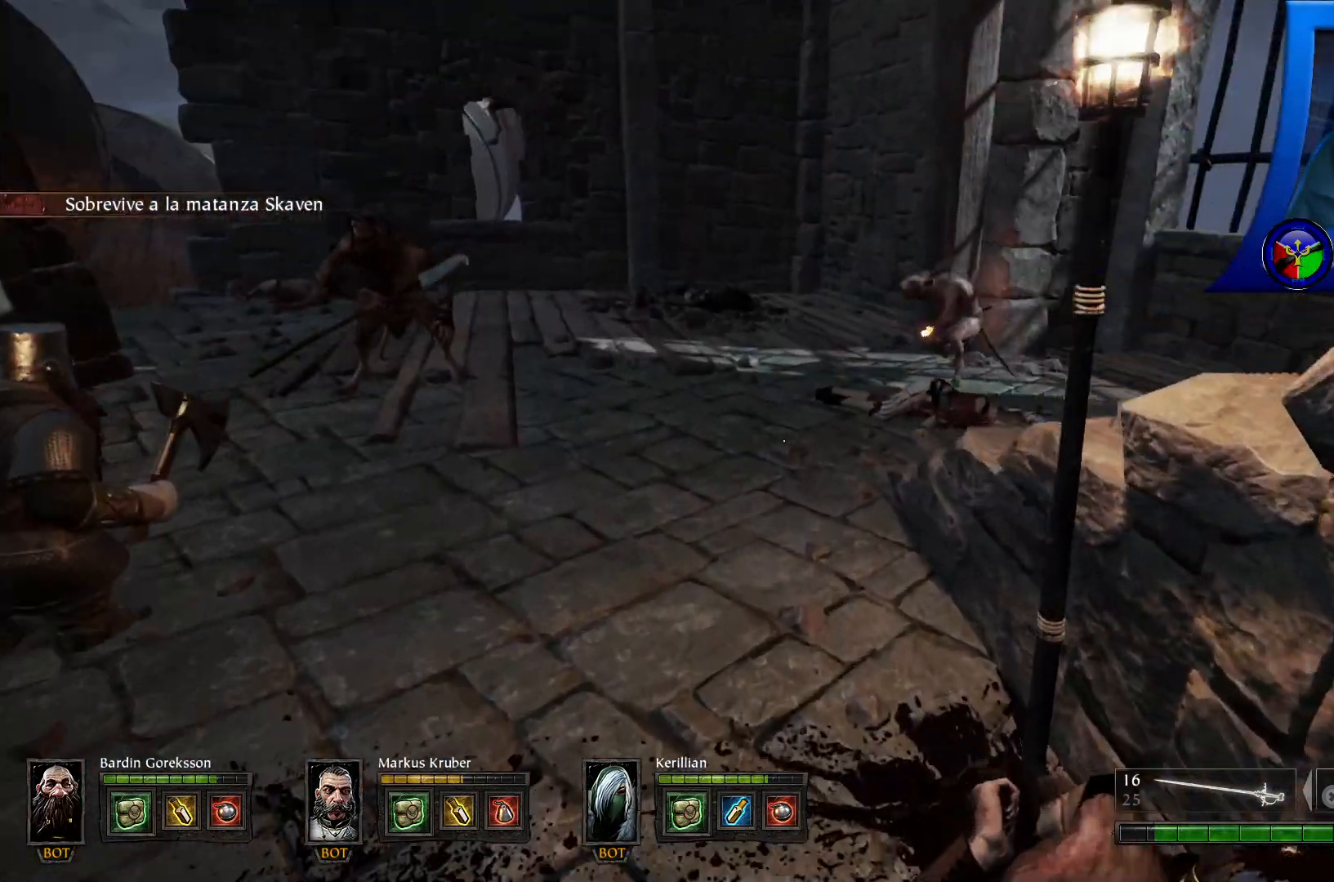
{"buttons": ["R2"], "left_stick": "up", "right_stick": "center", "events": [[467, "R2", "down"]]}
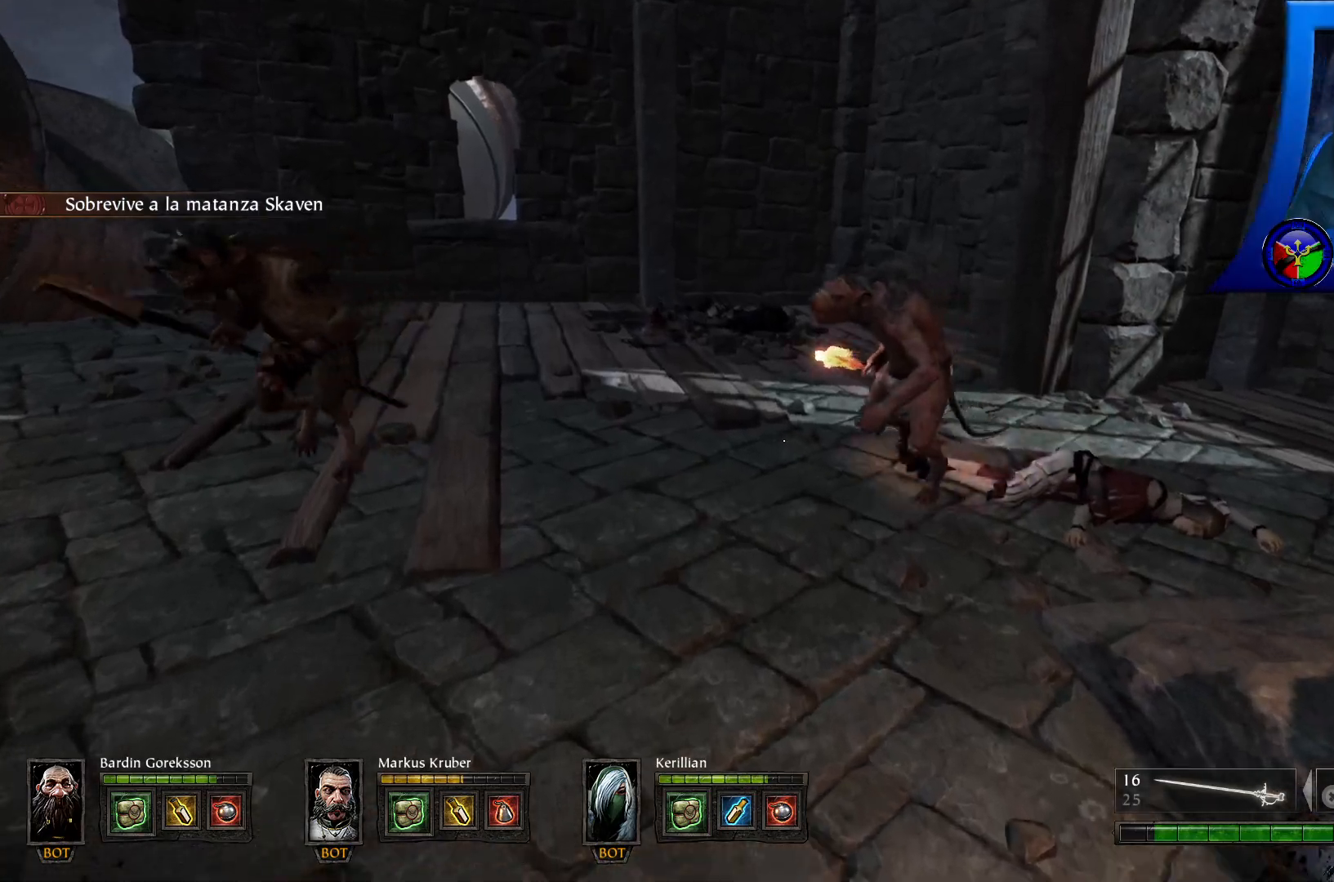
{"buttons": [], "left_stick": "up", "right_stick": "left", "events": [[117, "R2", "up"], [167, "R2", "down"], [167, "right_stick", "left"], [217, "right_stick", "up-left"], [317, "R2", "up"], [367, "R2", "down"], [500, "R2", "up"], [500, "right_stick", "left"]]}